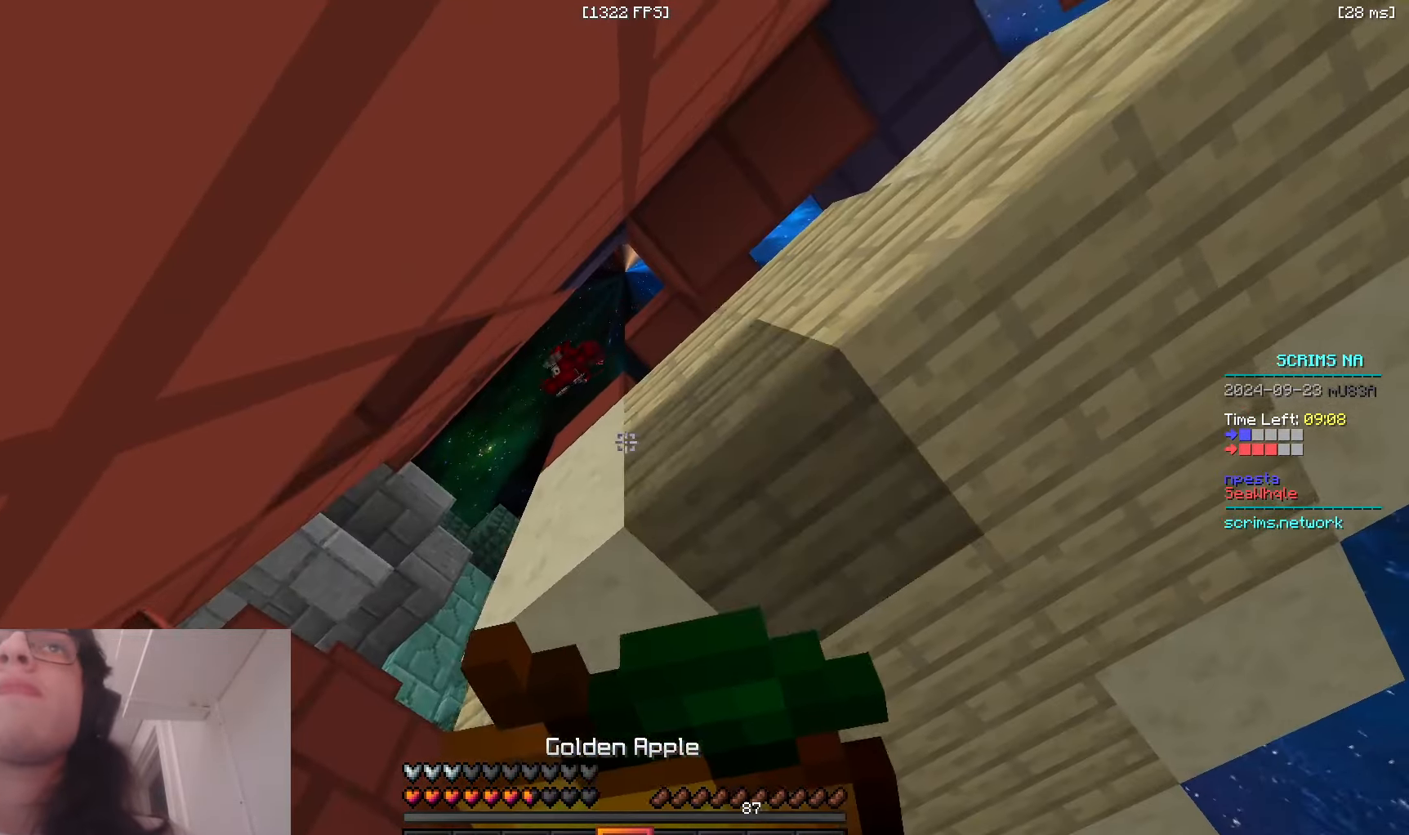
Gameplay with keyboard and mouse; each line is a JSON object with the keys and mouse buttons held at the frame after it. "events" lists presses ("down") and releases ("up") of "a", "d", "s", "space", "w", "mouse_left" and "mouse_right" between this image and that frame as [ms after this image, input, new state], when the widget could be followed in between. "mouse_left", "mouse_right" = the "left", "right" buttons of the "mouse" list. No other keys are recorded. Fast repeated clicks can show as one long hold. Mouse movement is not recorded.
{"keys": [], "mouse": ["right"], "events": [[200, "a", "up"], [216, "s", "down"], [333, "d", "down"], [433, "d", "up"], [450, "s", "up"]]}
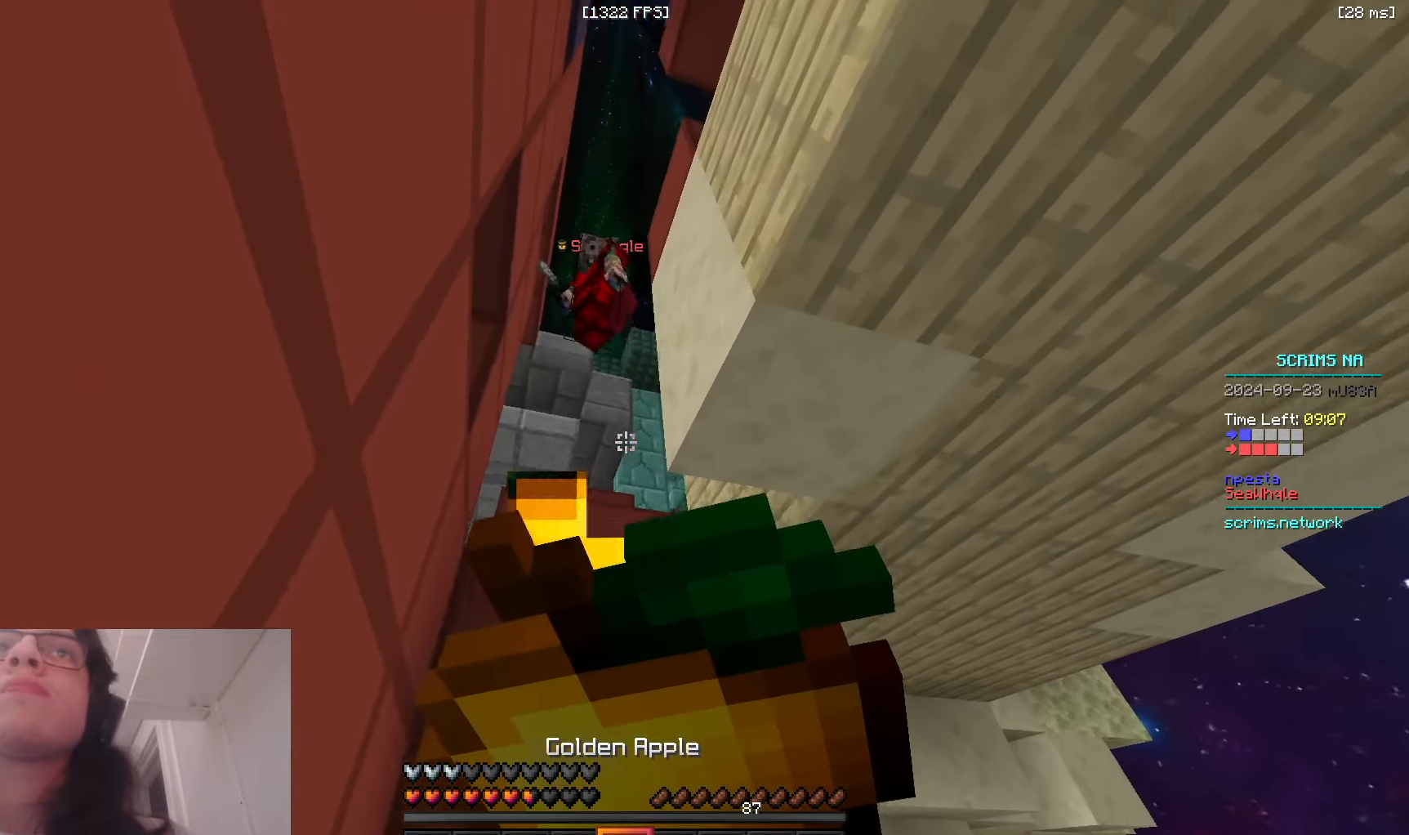
{"keys": [], "mouse": ["right"], "events": [[116, "d", "down"], [216, "d", "up"]]}
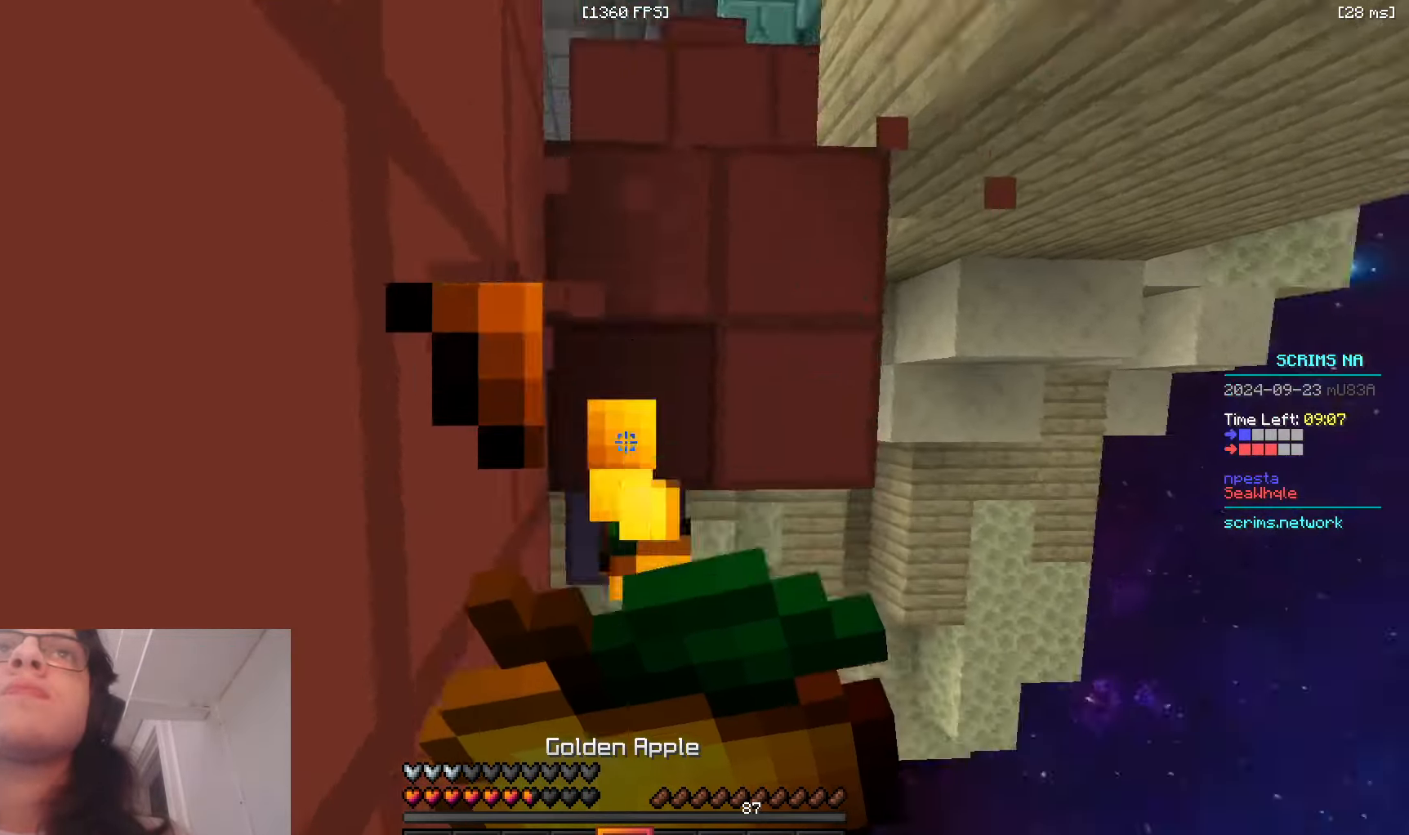
{"keys": ["space", "w"], "mouse": ["right"], "events": [[183, "space", "down"], [333, "w", "down"]]}
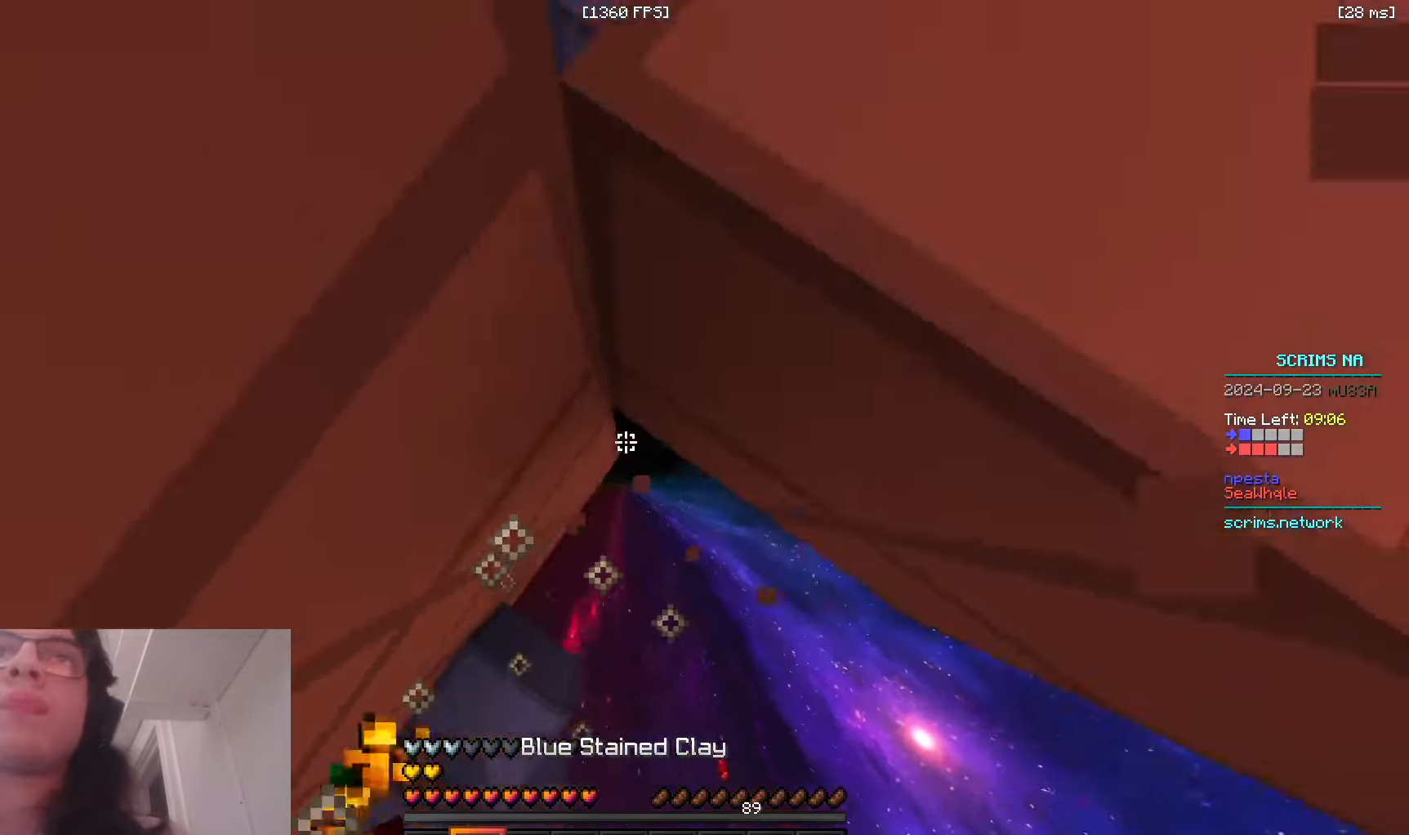
{"keys": ["d", "s", "space"], "mouse": ["right"], "events": [[50, "d", "down"], [100, "space", "up"], [200, "a", "down"], [233, "d", "up"], [266, "space", "down"], [300, "a", "up"], [300, "d", "down"], [316, "w", "up"], [433, "s", "down"]]}
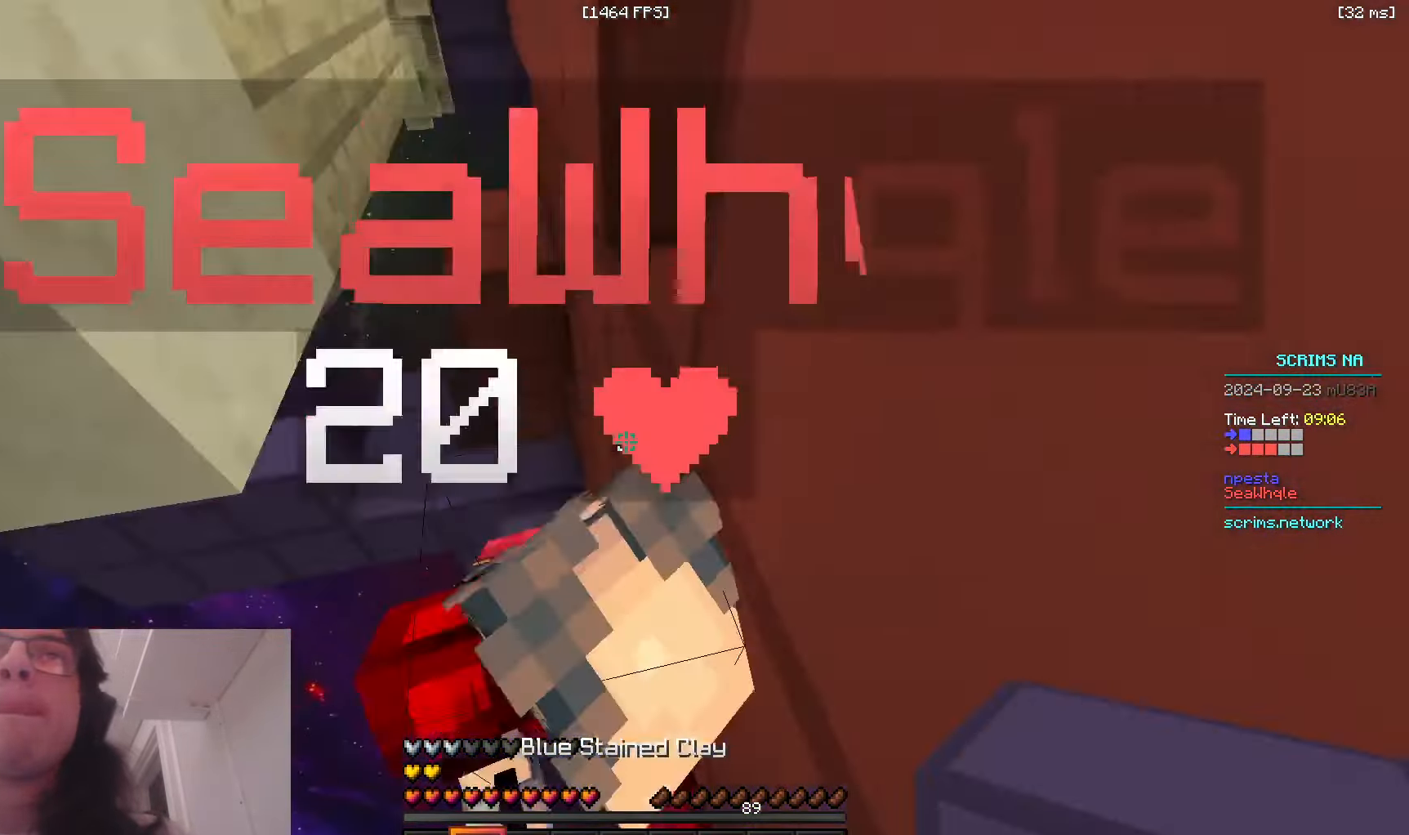
{"keys": ["d", "s", "space"], "mouse": ["right"], "events": [[83, "space", "up"], [200, "space", "down"]]}
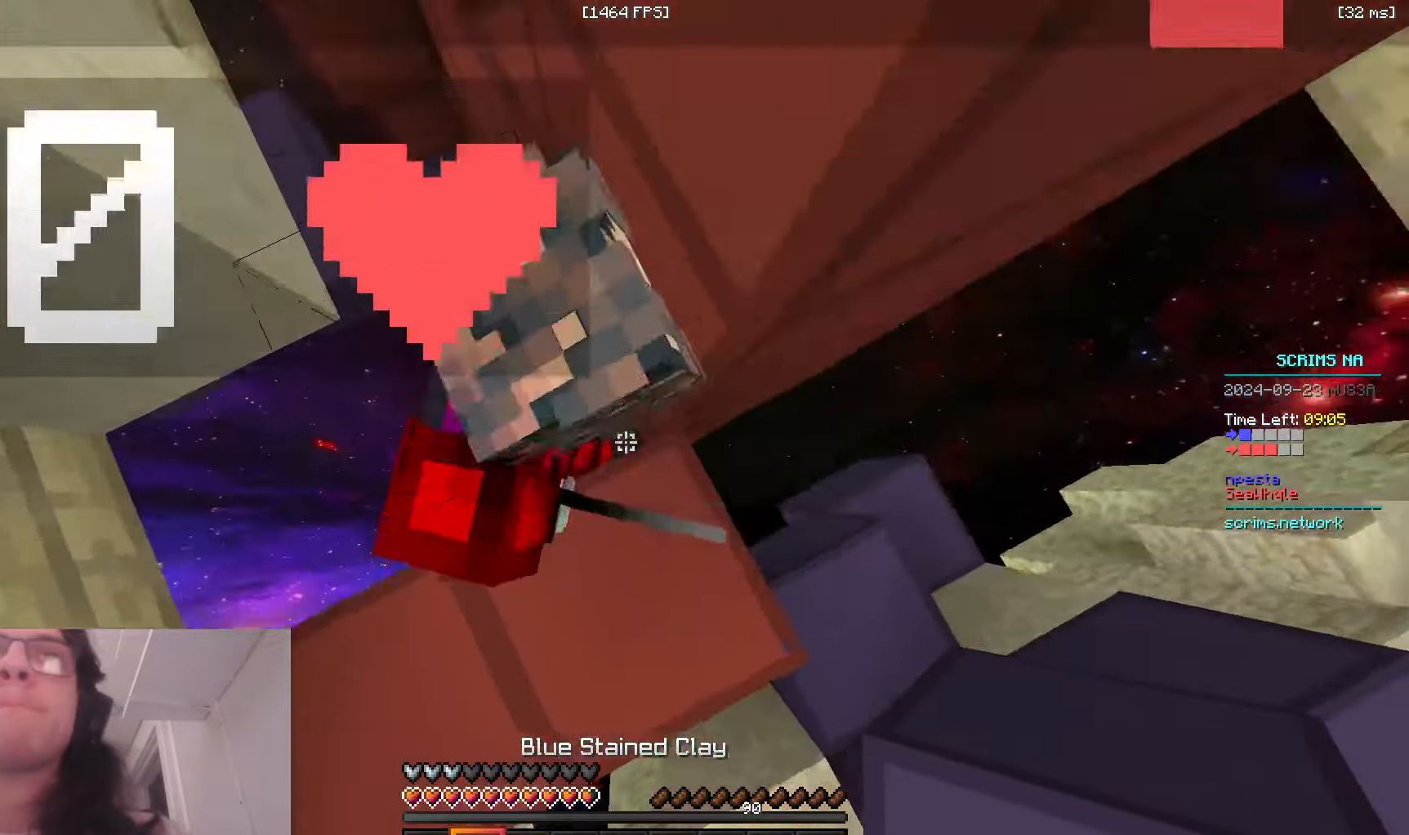
{"keys": ["a", "s"], "mouse": ["right"], "events": [[316, "space", "up"], [333, "a", "down"], [383, "d", "up"]]}
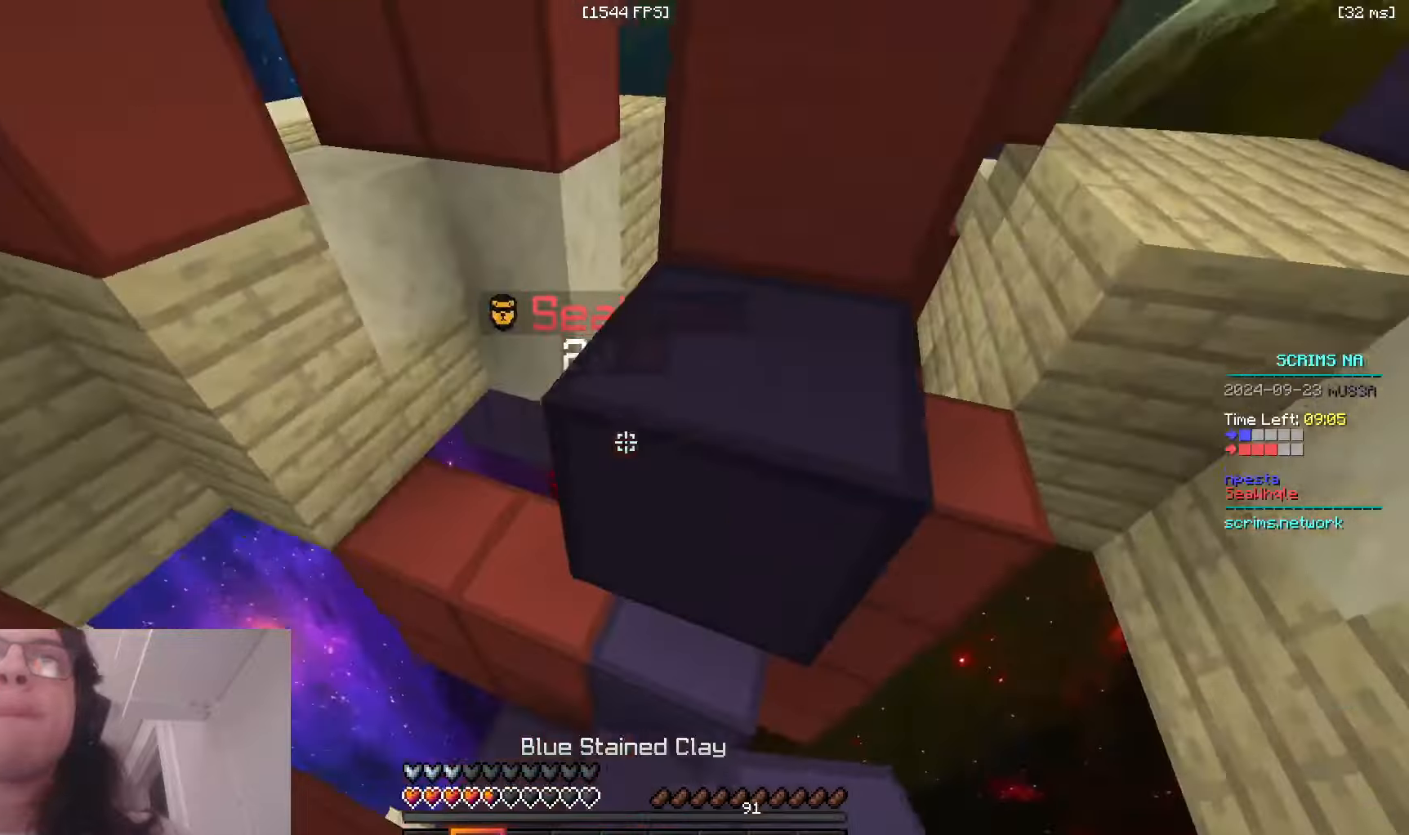
{"keys": ["a"], "mouse": ["right"], "events": [[483, "s", "up"]]}
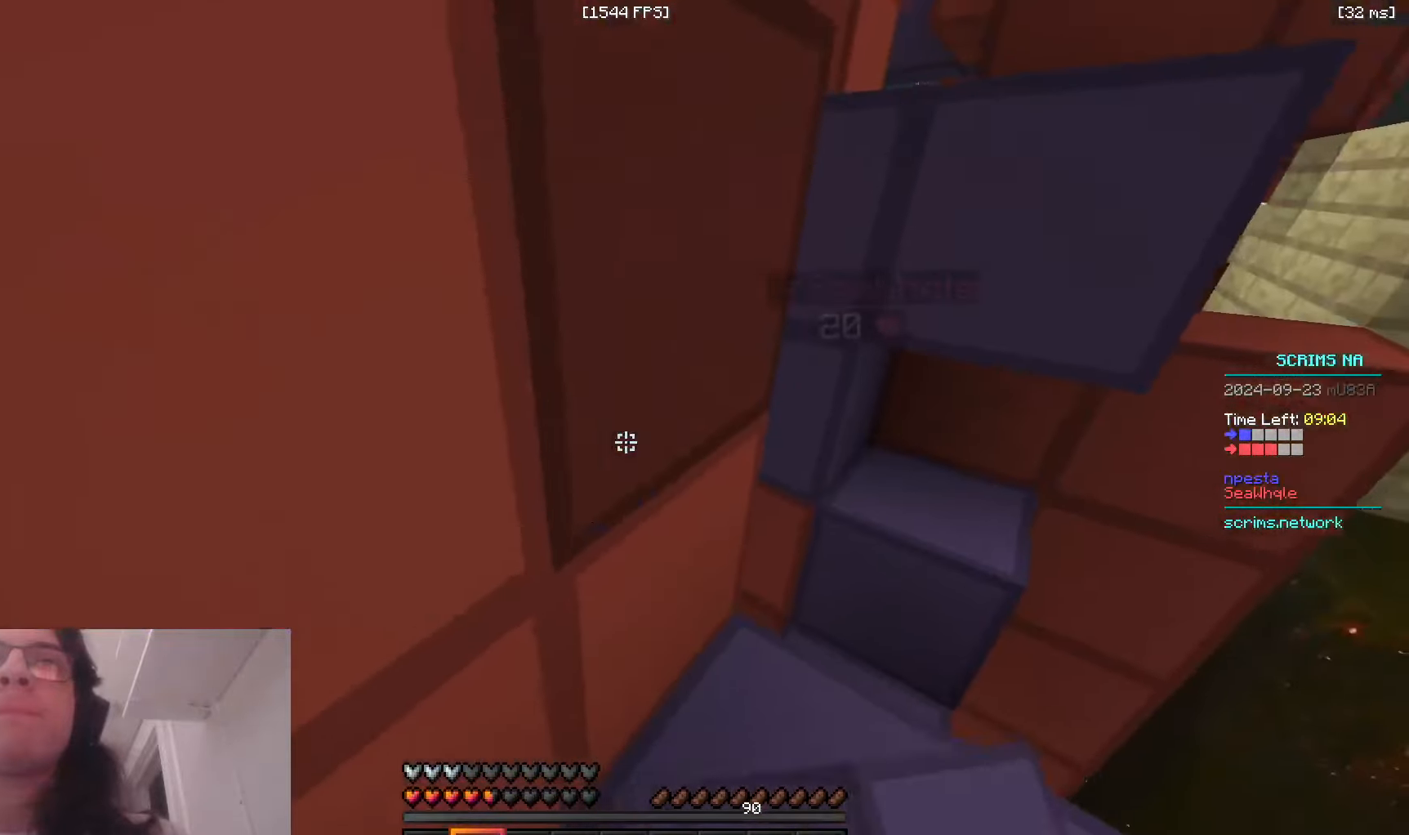
{"keys": ["w"], "mouse": [], "events": [[33, "mouse_right", "up"], [316, "w", "down"], [483, "a", "up"]]}
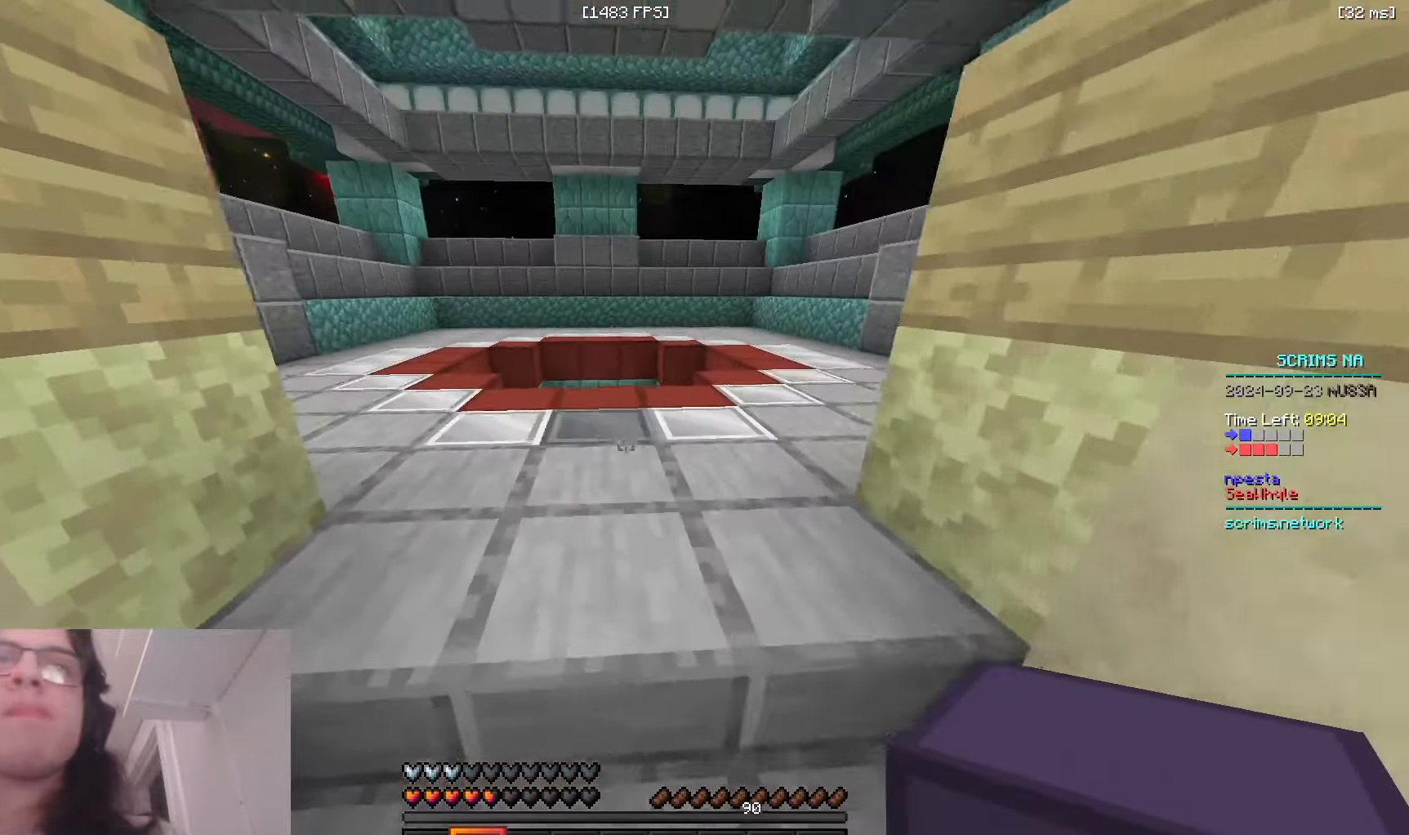
{"keys": ["space", "w"], "mouse": [], "events": [[116, "space", "down"]]}
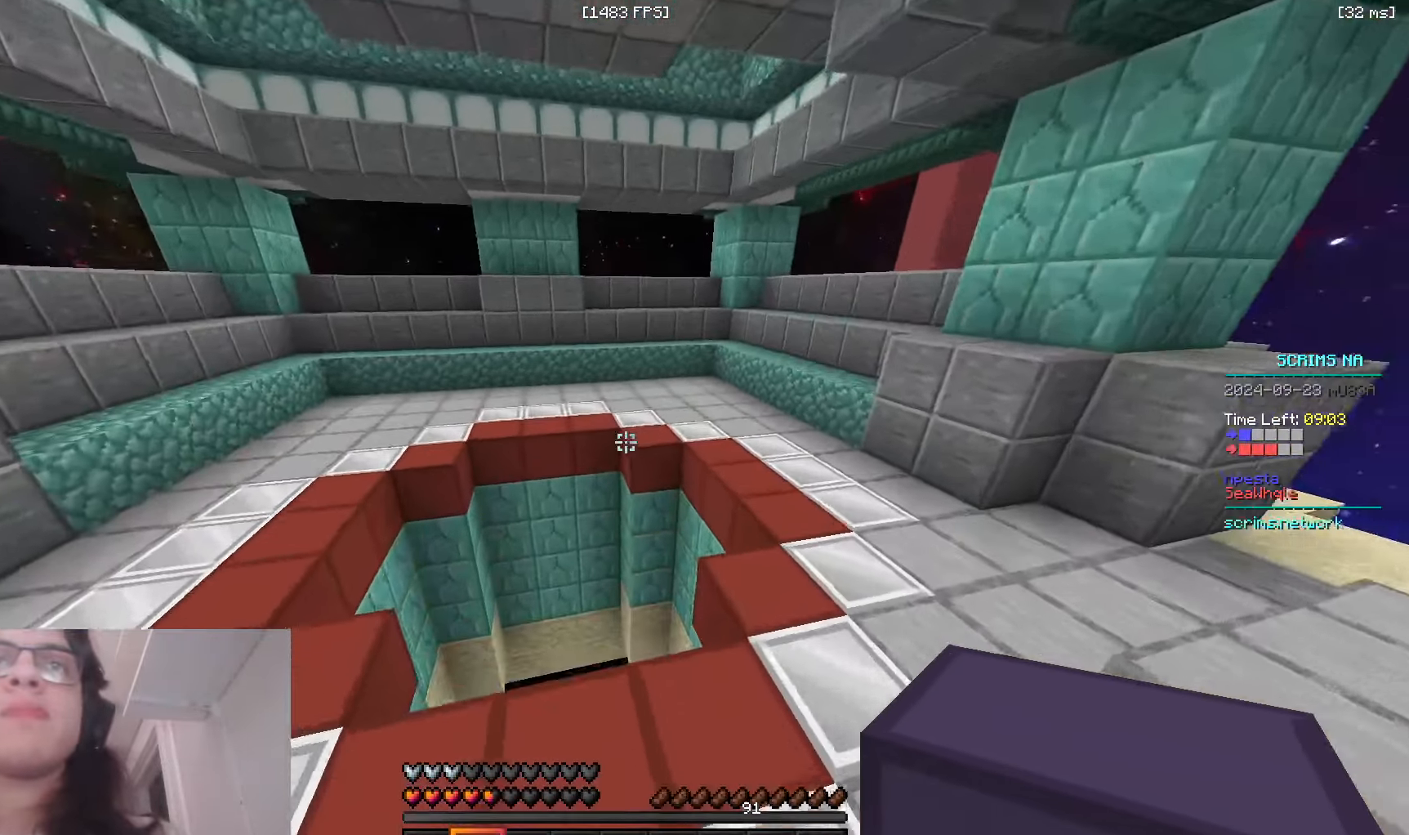
{"keys": ["a", "w"], "mouse": [], "events": [[50, "space", "up"], [316, "a", "down"]]}
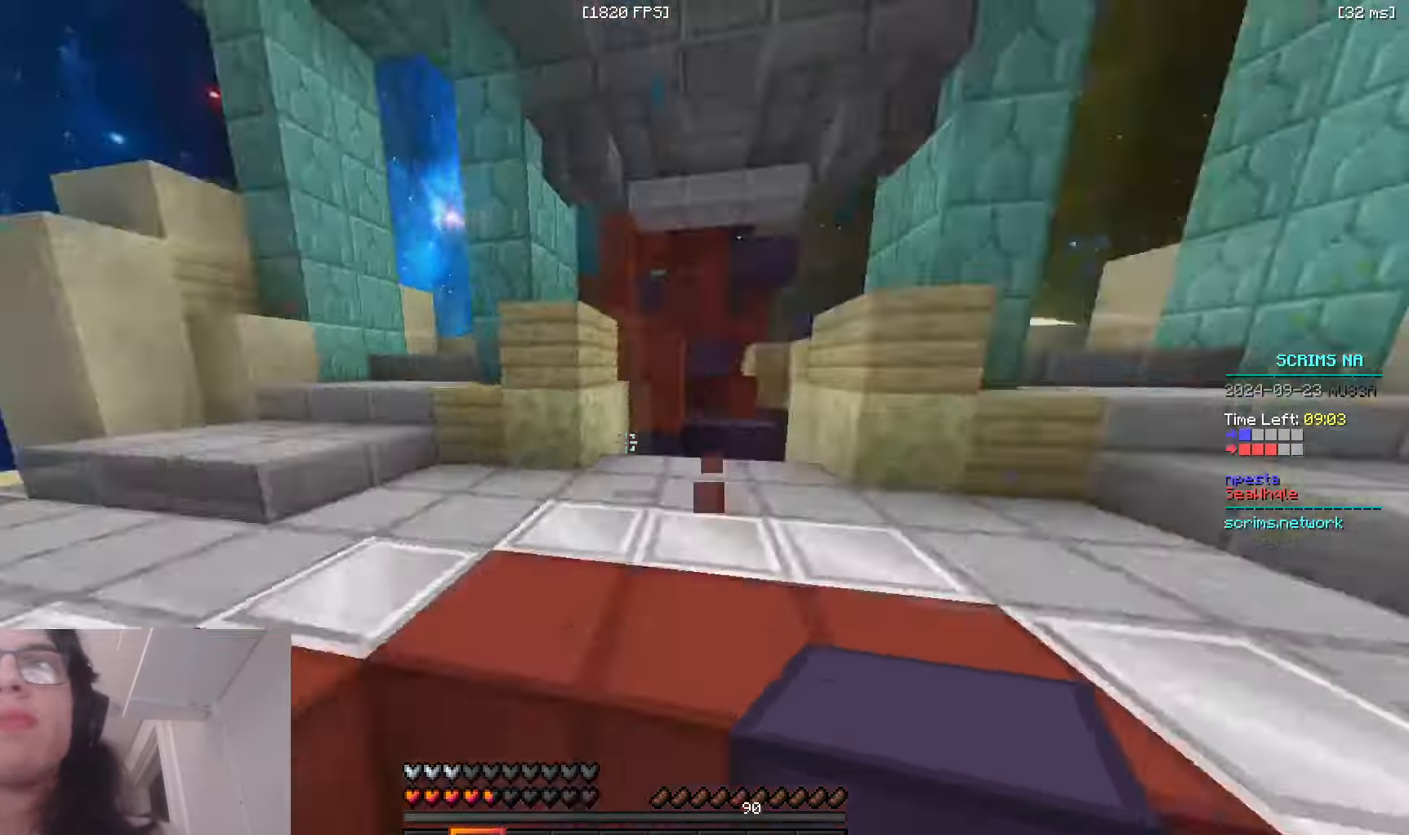
{"keys": [], "mouse": ["right"], "events": [[166, "a", "up"], [166, "mouse_right", "down"], [166, "w", "up"]]}
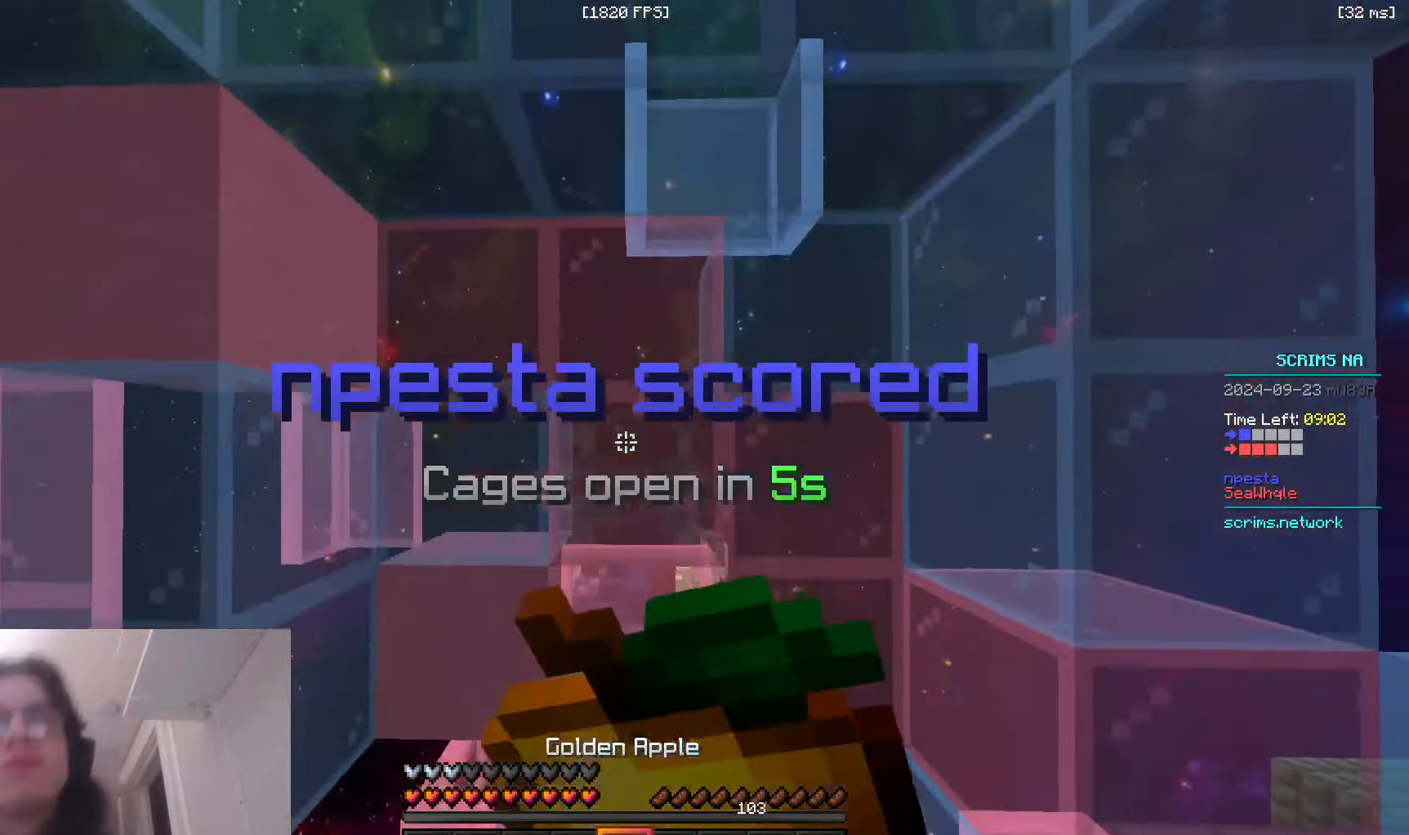
{"keys": [], "mouse": ["right"], "events": []}
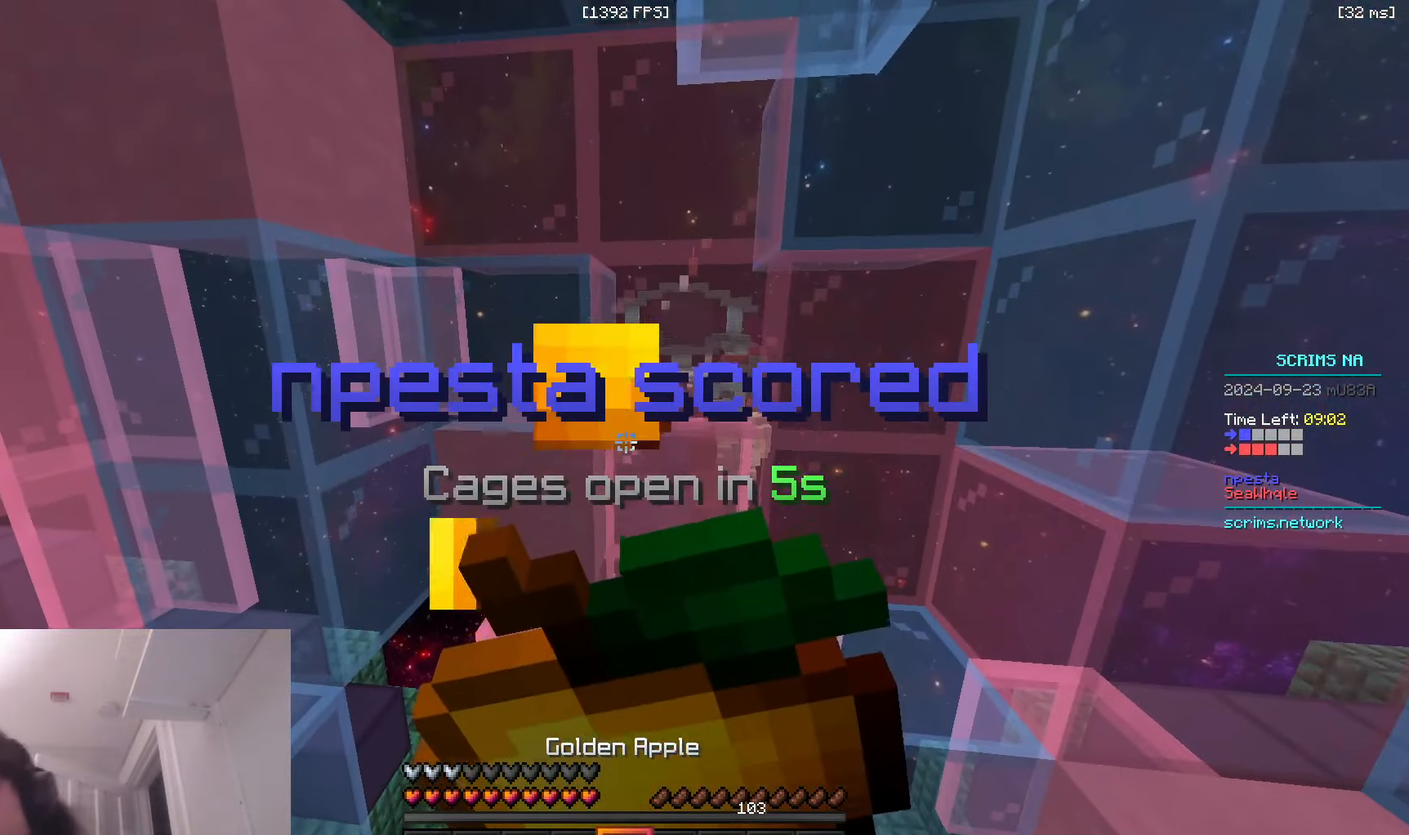
{"keys": [], "mouse": ["right"], "events": []}
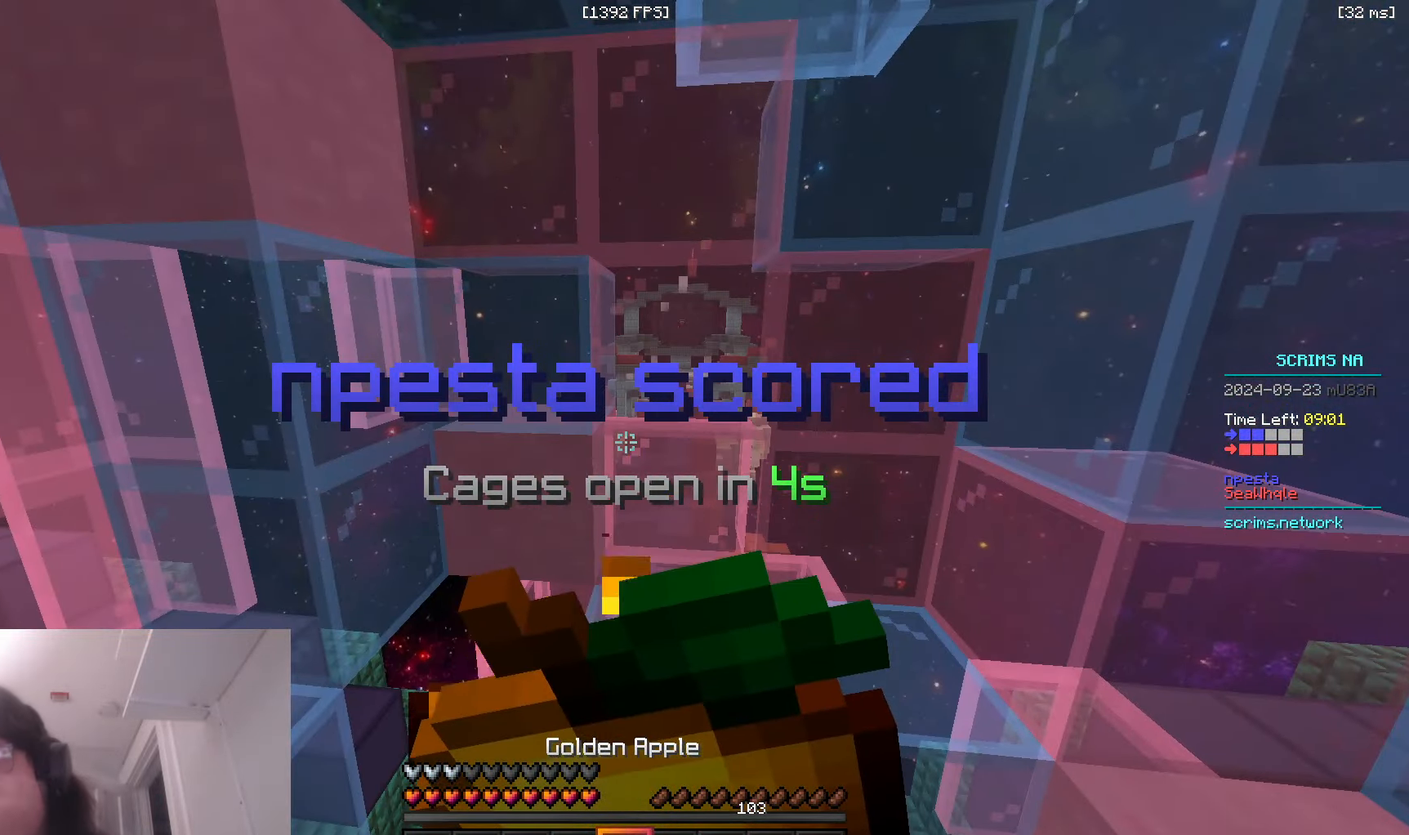
{"keys": [], "mouse": ["right"], "events": []}
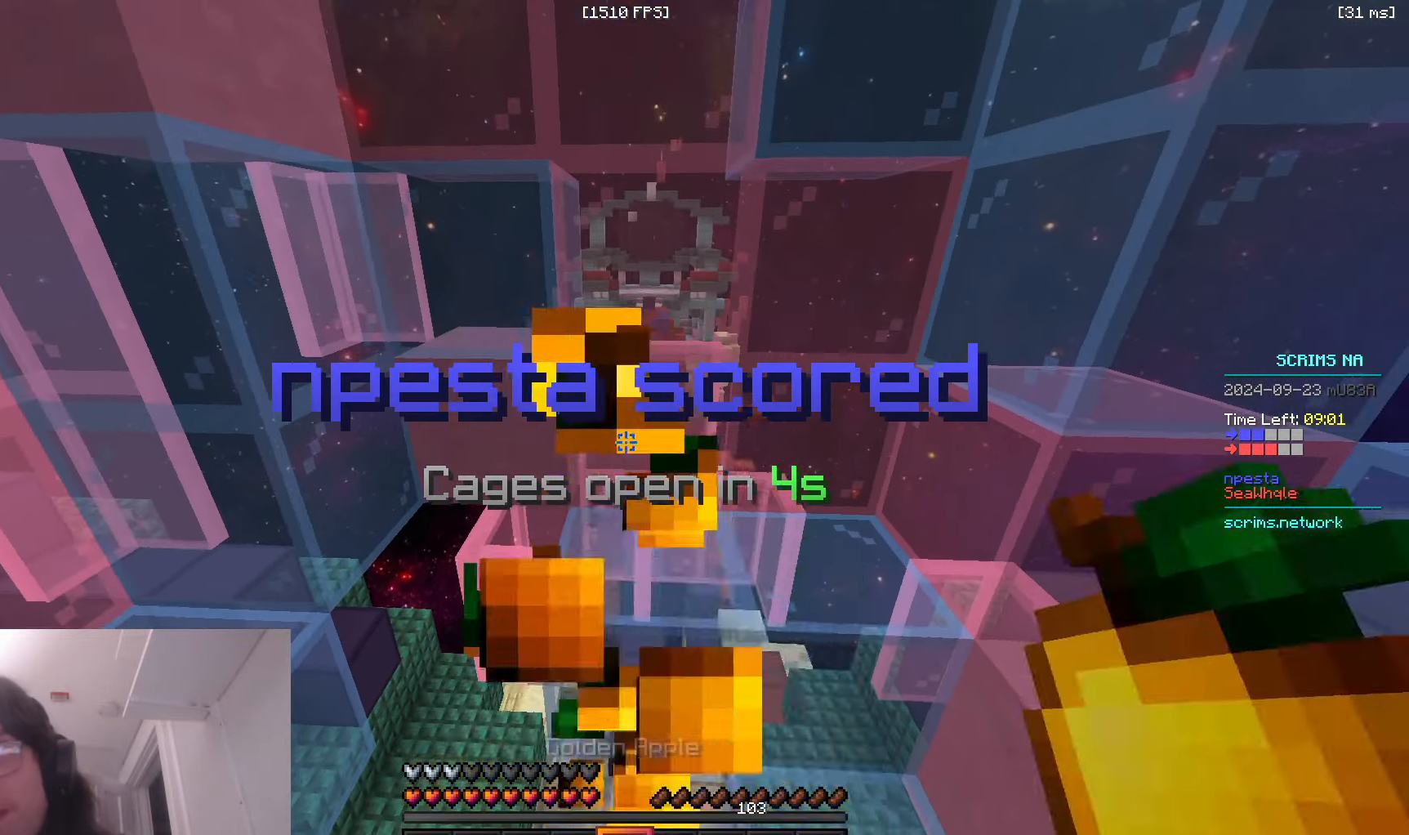
{"keys": ["s"], "mouse": [], "events": [[300, "mouse_right", "up"], [466, "s", "down"]]}
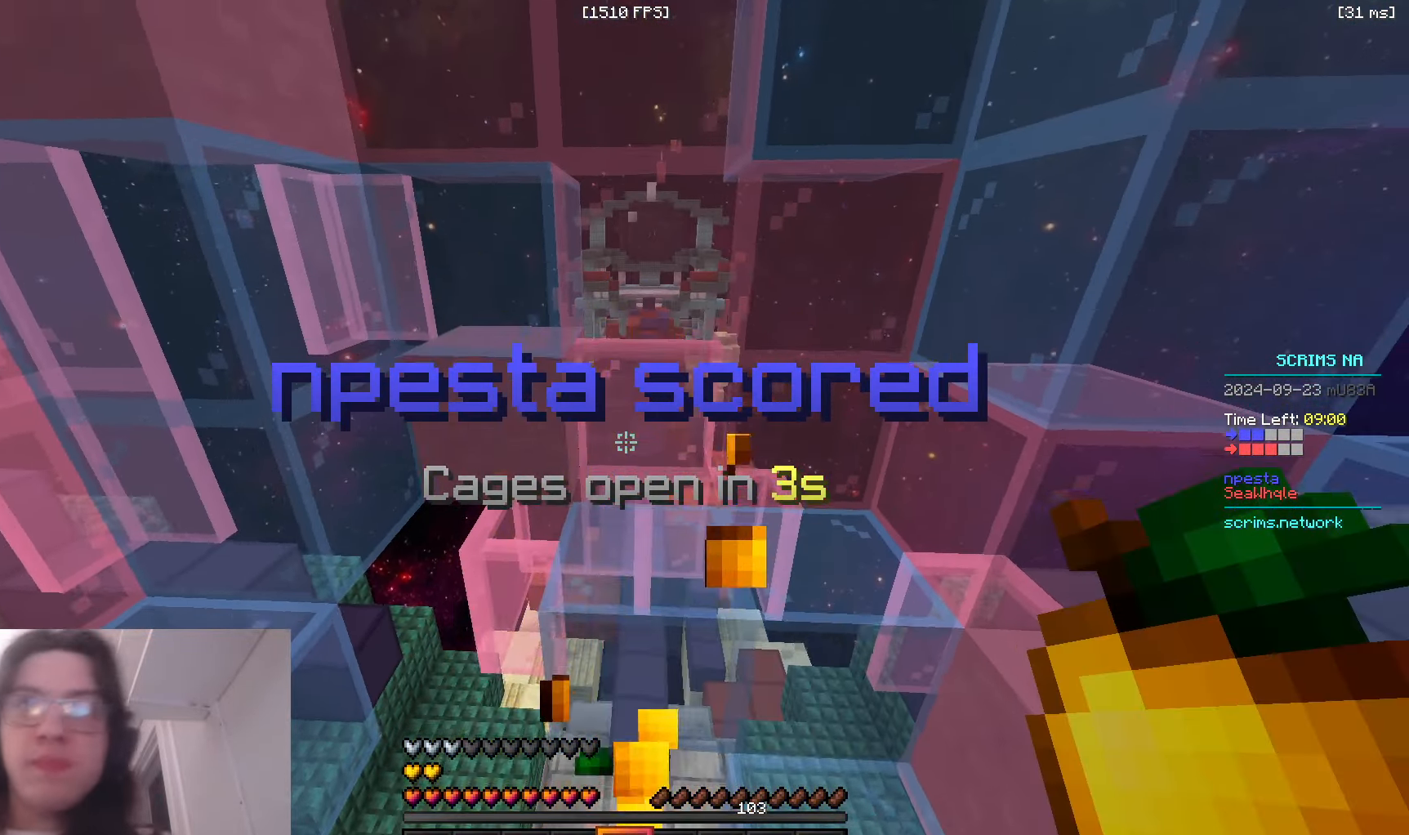
{"keys": ["s"], "mouse": [], "events": []}
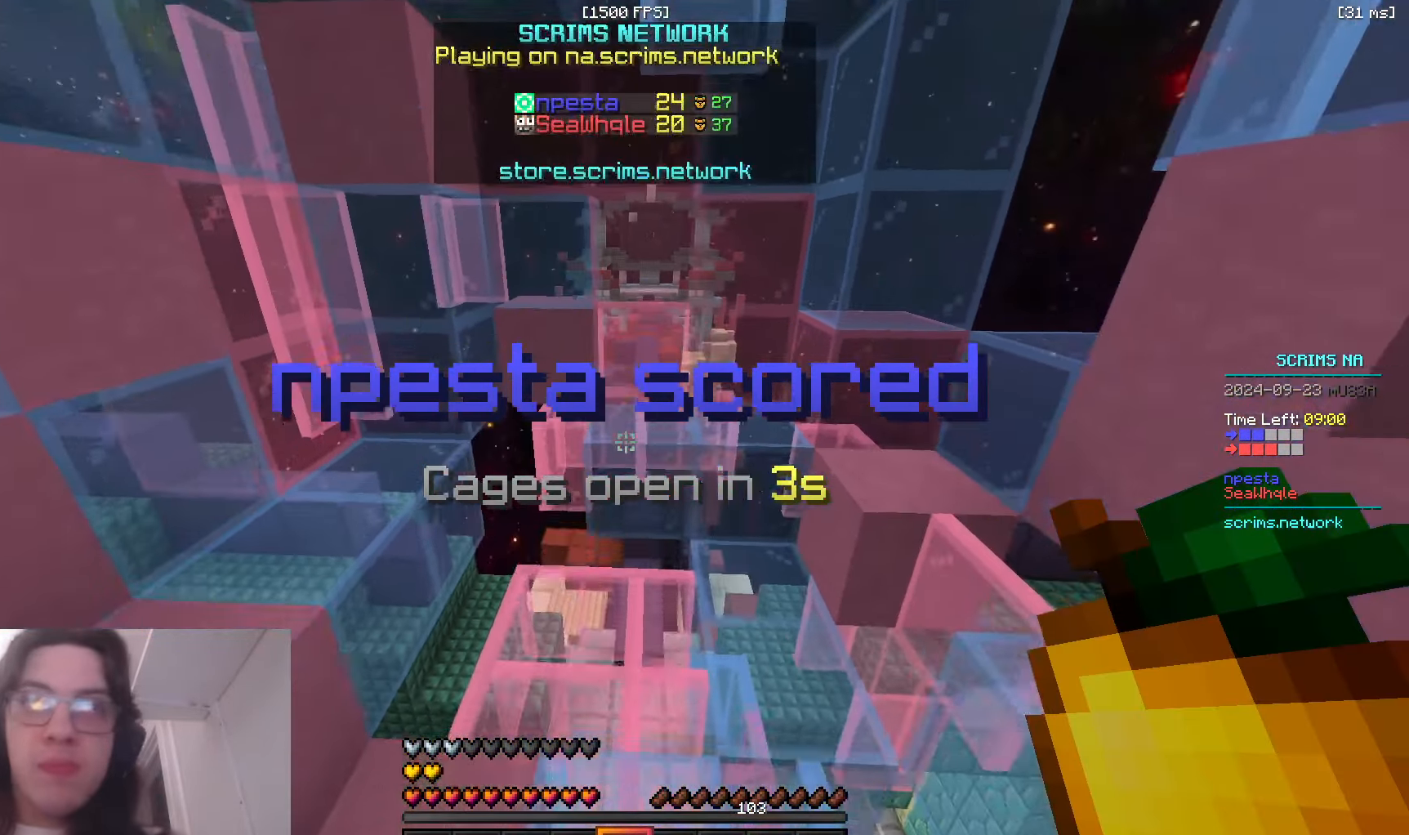
{"keys": ["s"], "mouse": [], "events": [[33, "d", "down"], [183, "d", "up"]]}
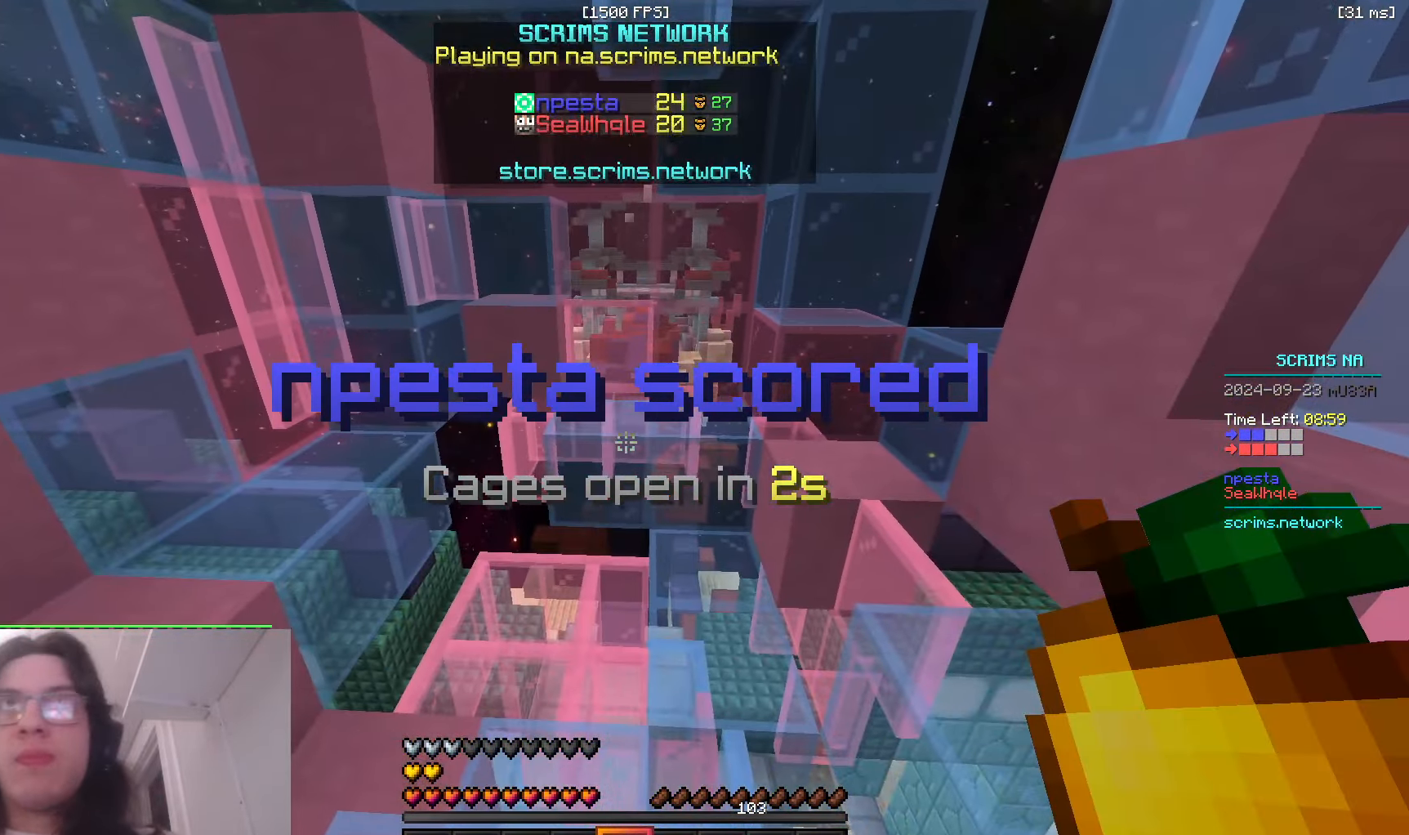
{"keys": [], "mouse": [], "events": [[66, "s", "up"]]}
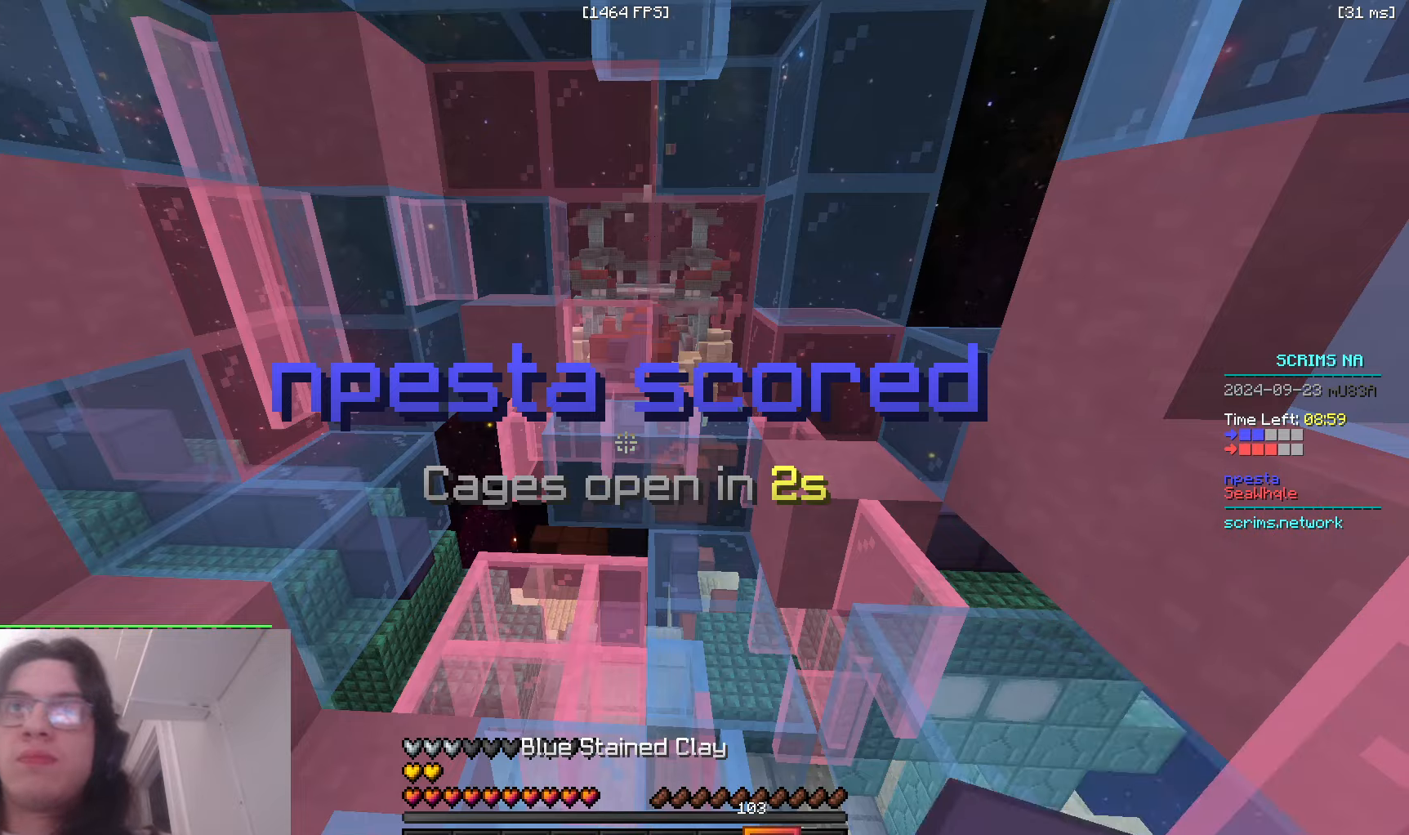
{"keys": ["w"], "mouse": [], "events": [[400, "w", "down"]]}
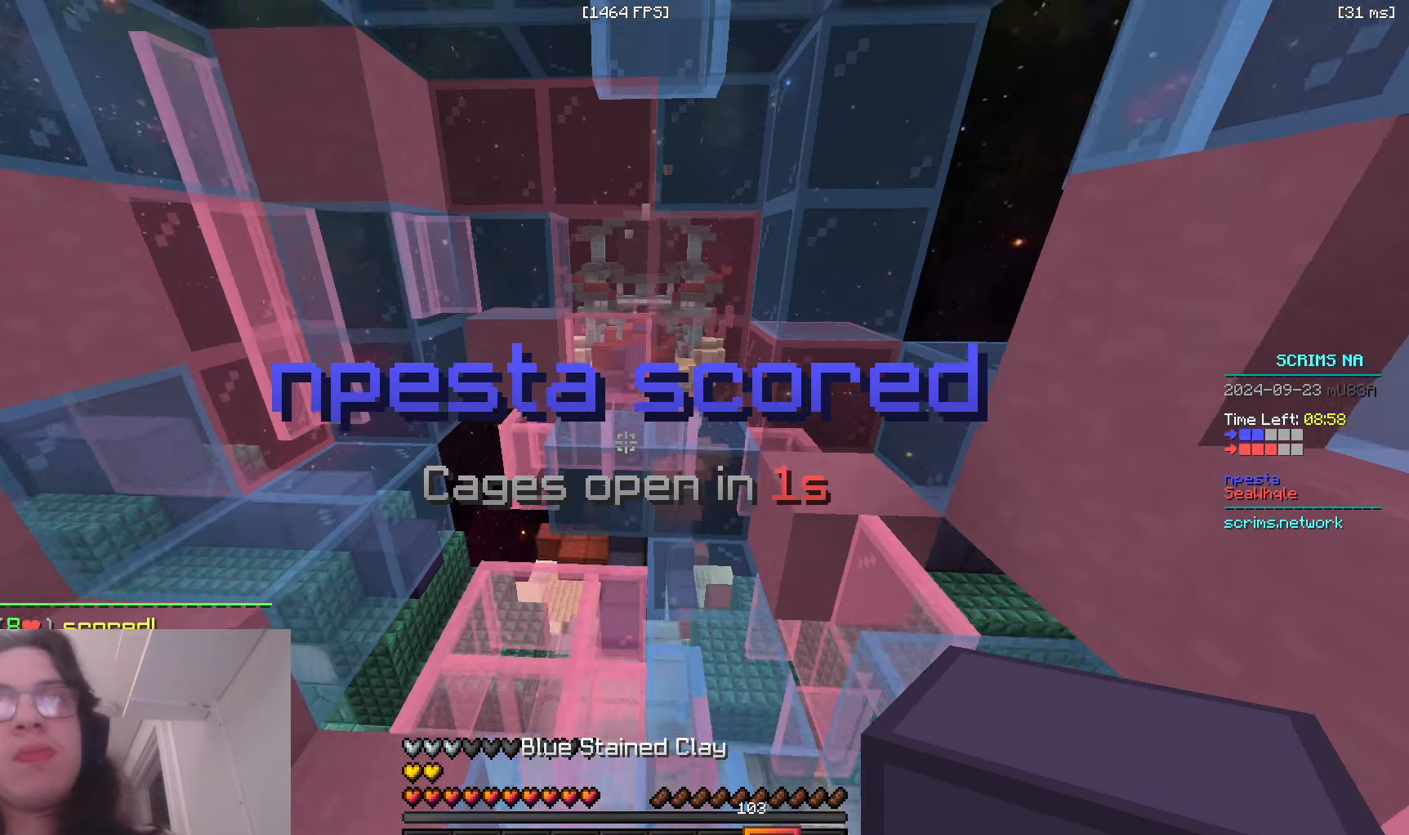
{"keys": ["a", "space", "w"], "mouse": [], "events": [[366, "space", "down"], [500, "a", "down"]]}
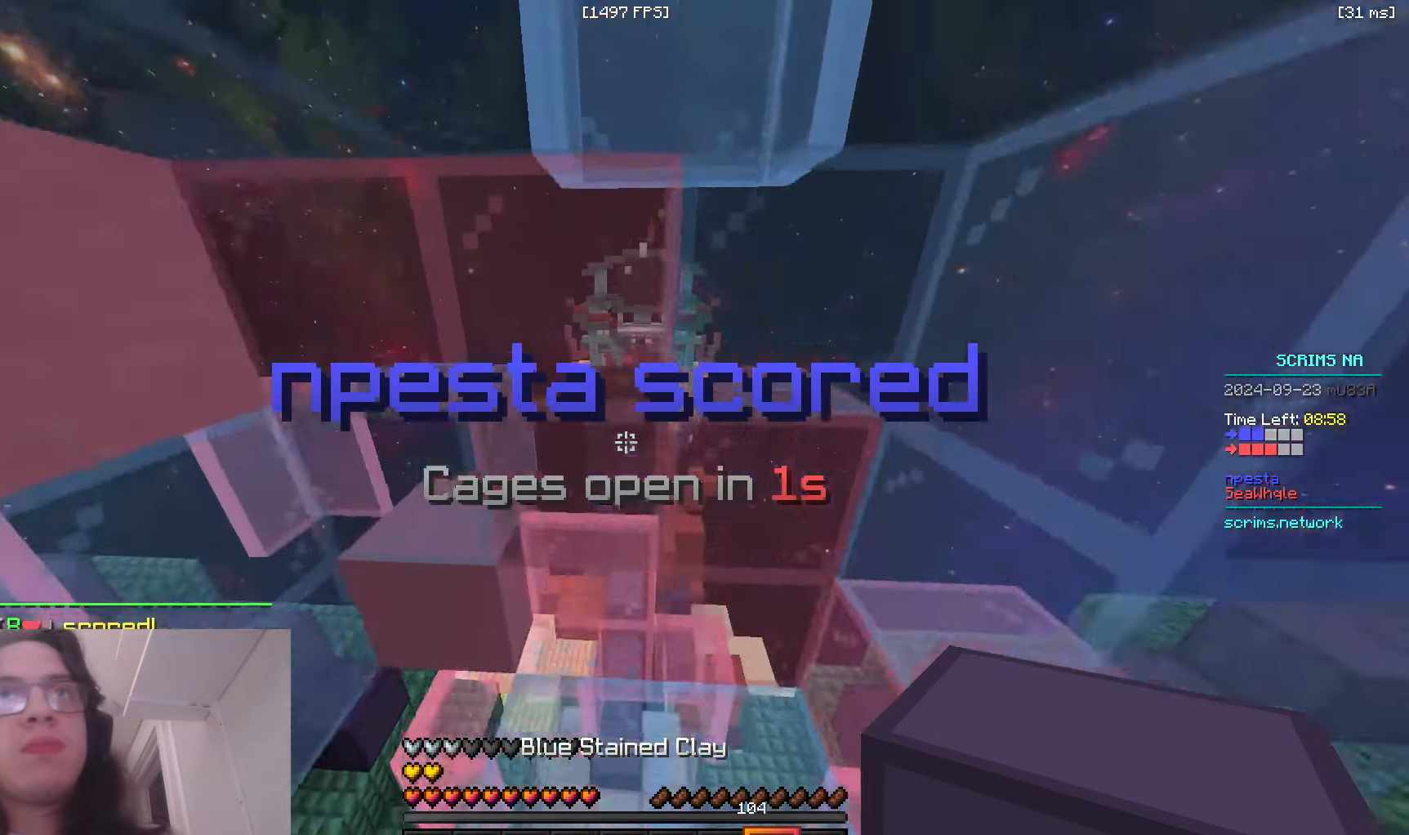
{"keys": ["d", "w"], "mouse": [], "events": [[150, "space", "up"], [266, "a", "up"], [333, "d", "down"]]}
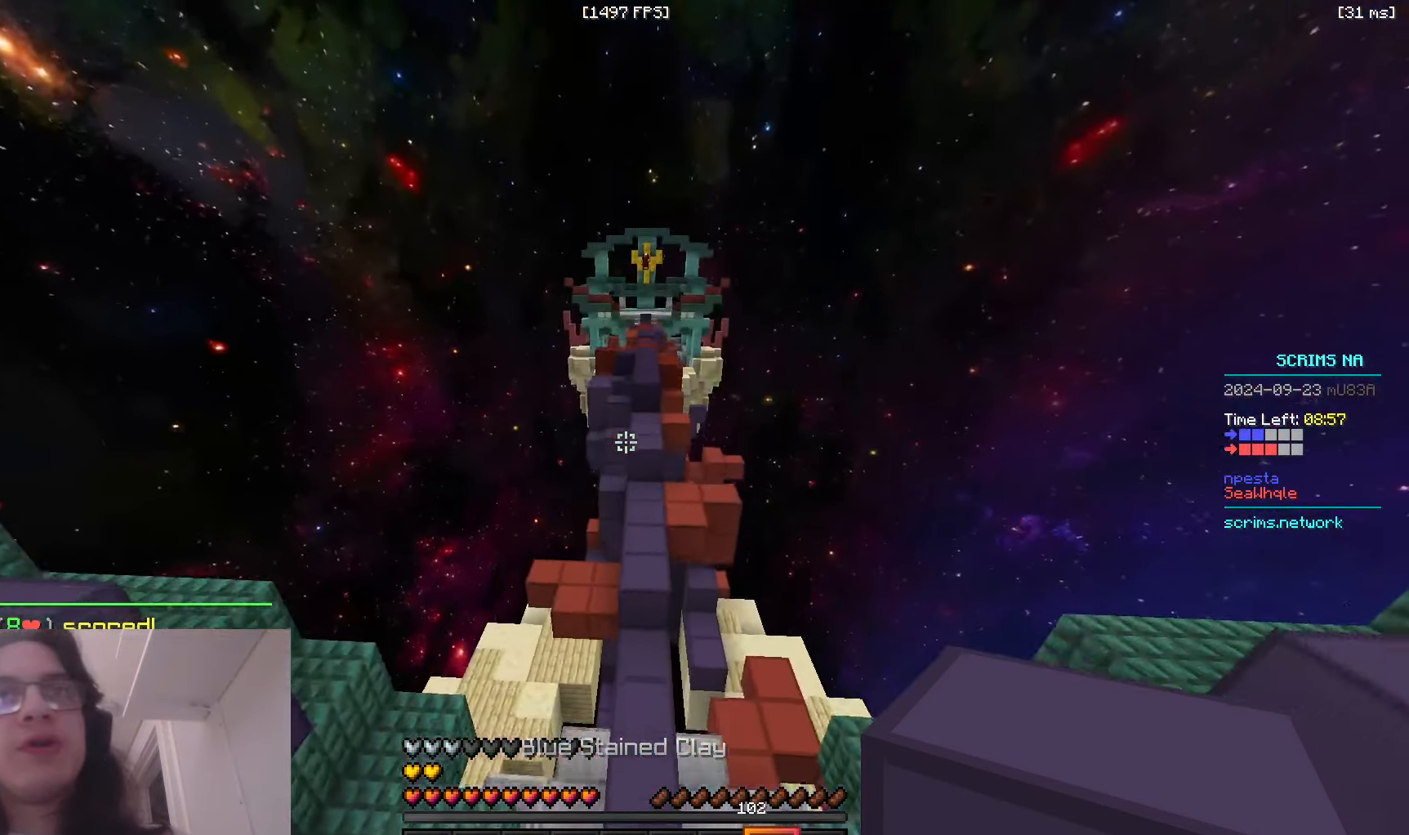
{"keys": ["w"], "mouse": [], "events": [[16, "d", "up"], [83, "a", "down"], [233, "a", "up"], [233, "d", "down"], [400, "d", "up"]]}
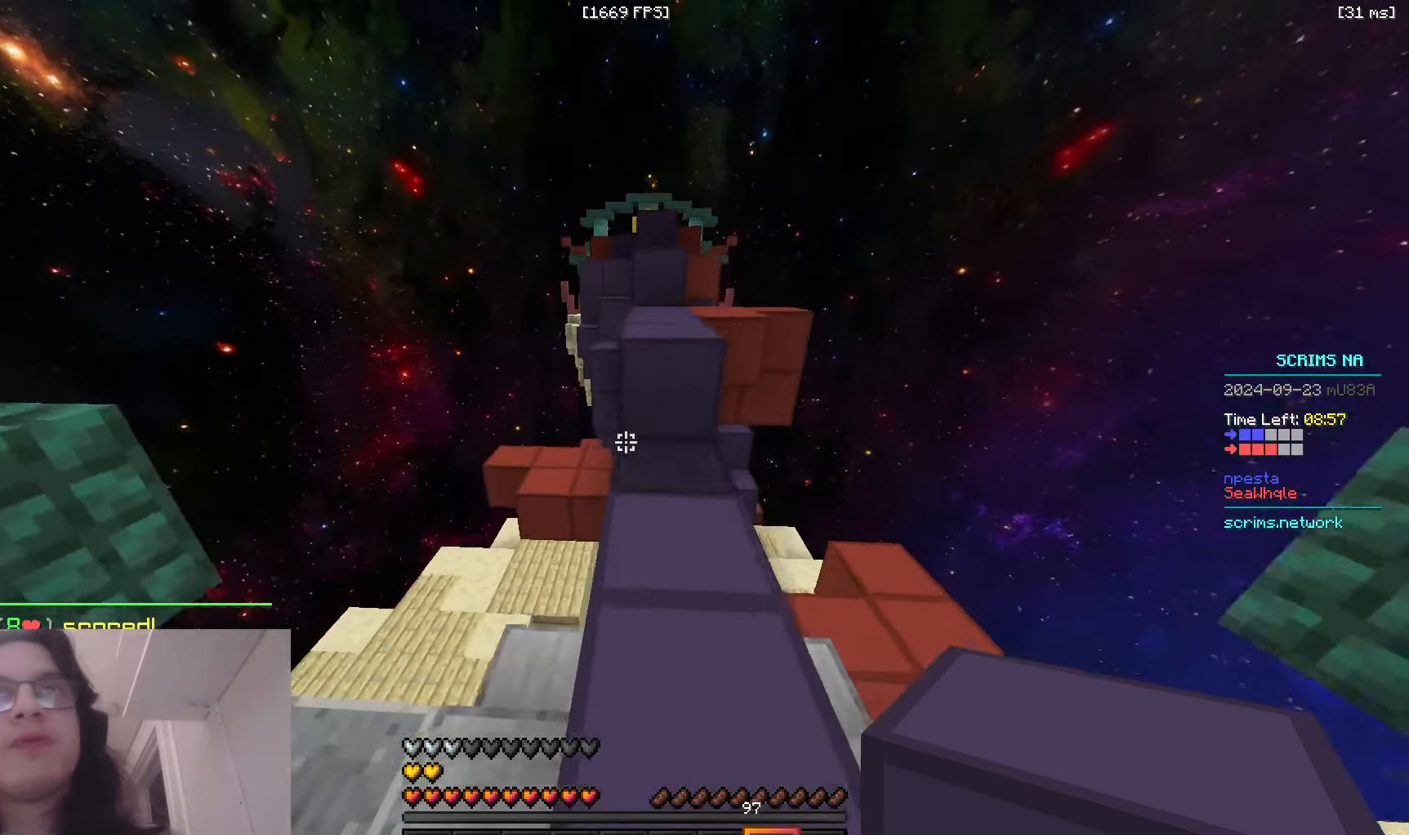
{"keys": ["d", "space", "w"], "mouse": [], "events": [[250, "space", "down"], [483, "d", "down"]]}
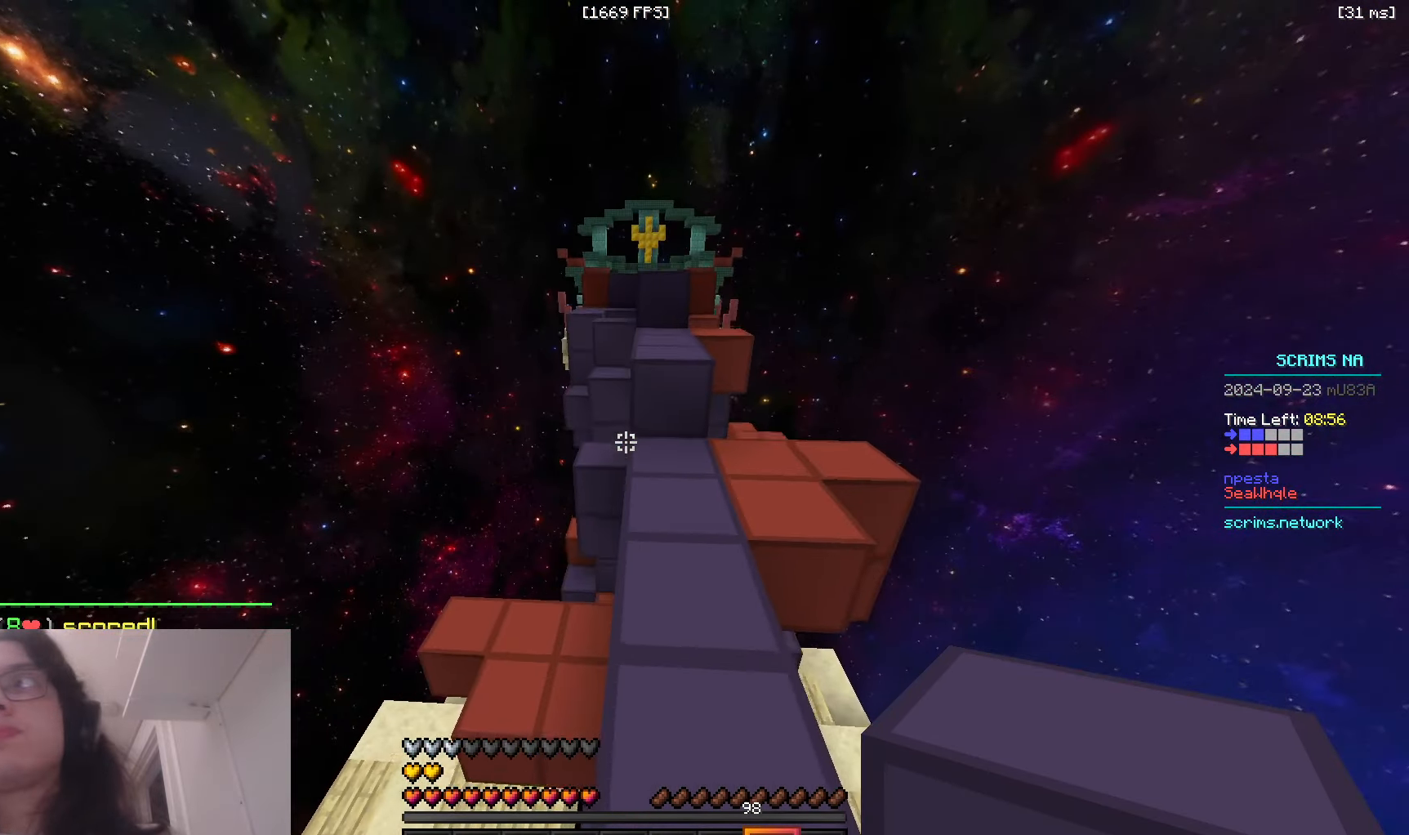
{"keys": ["space", "w"], "mouse": [], "events": [[16, "space", "up"], [200, "d", "up"], [366, "space", "down"]]}
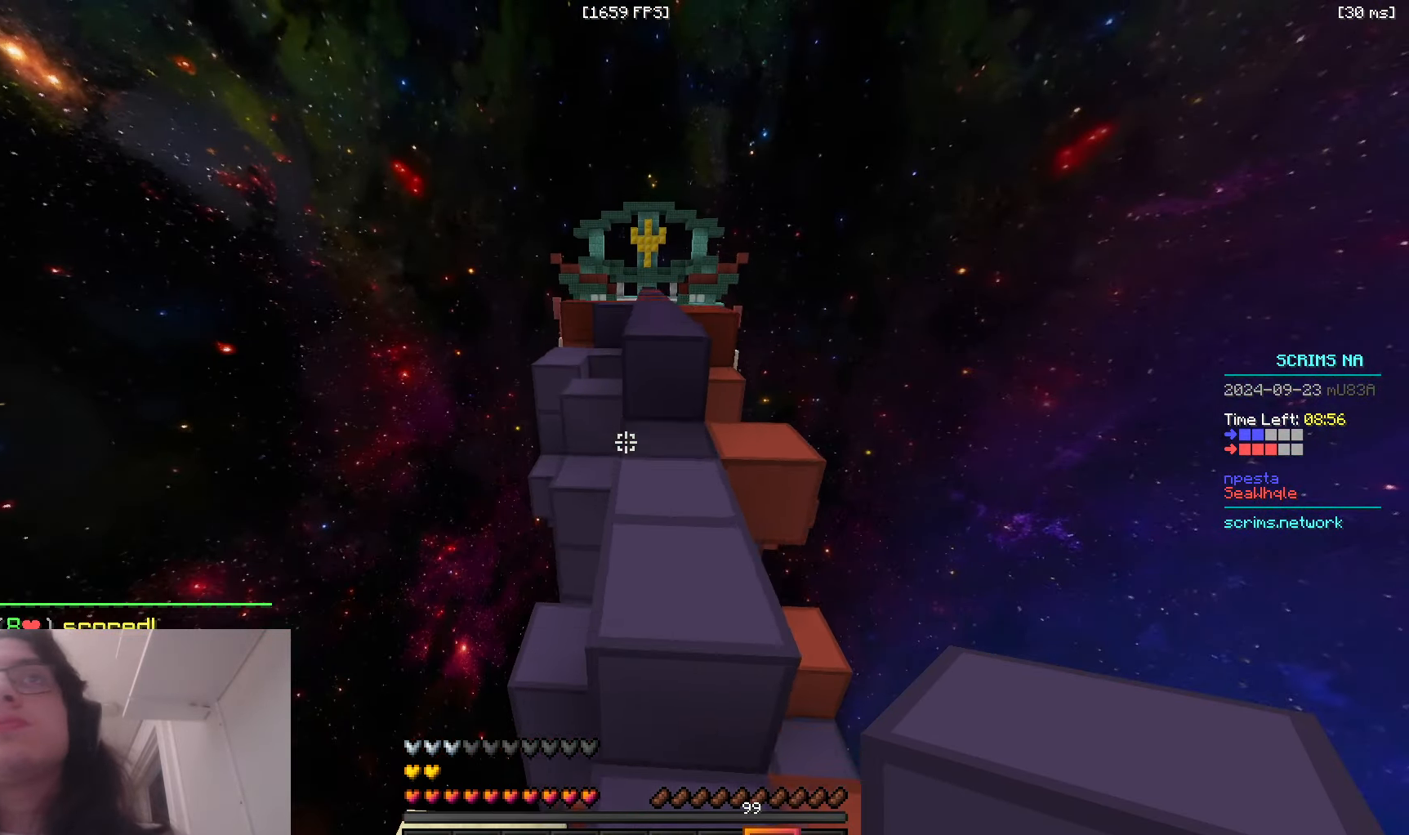
{"keys": ["space", "w"], "mouse": [], "events": [[116, "space", "up"], [150, "d", "down"], [266, "d", "up"], [300, "space", "down"]]}
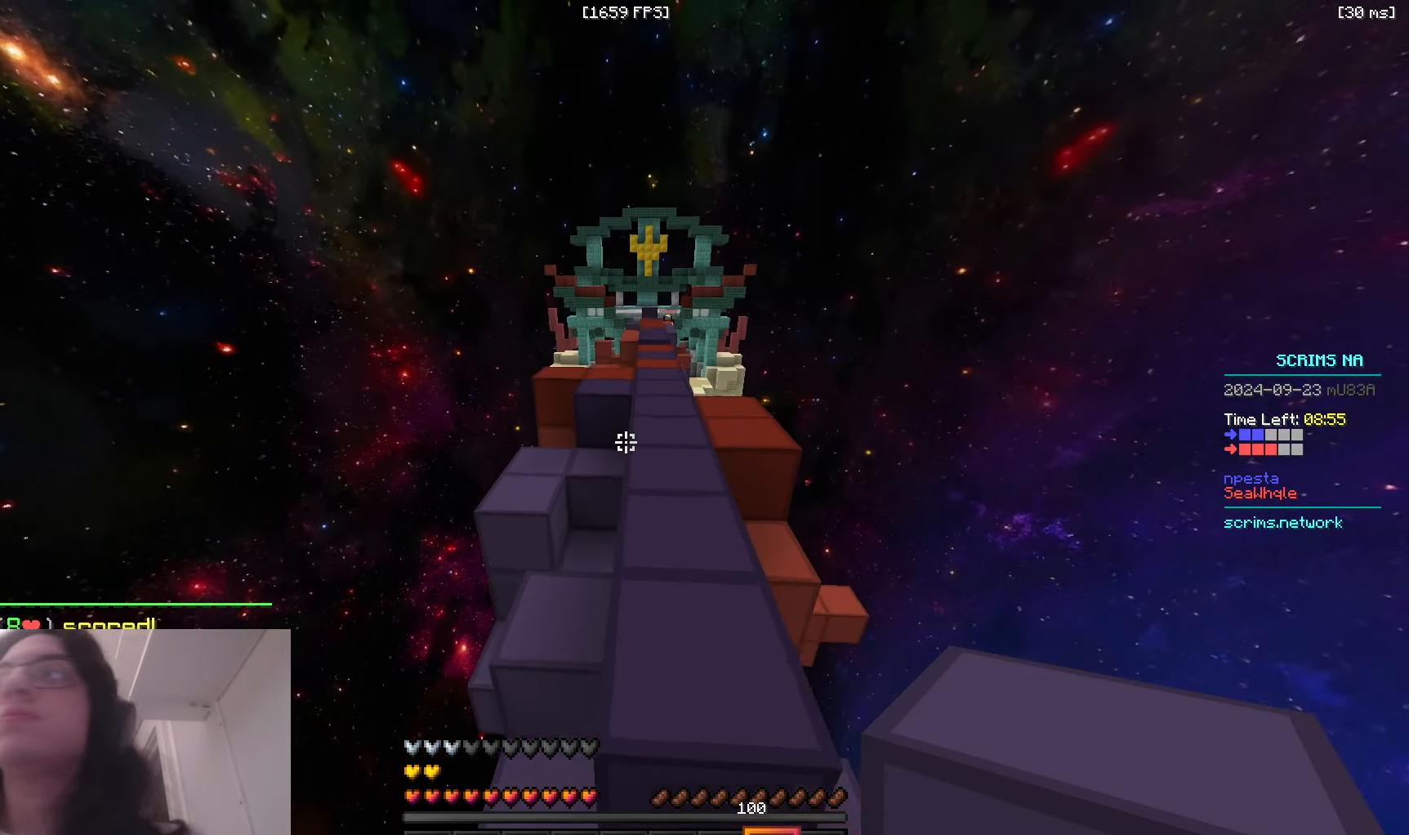
{"keys": ["space", "w"], "mouse": [], "events": [[50, "d", "down"], [100, "space", "up"], [216, "d", "up"], [216, "space", "down"]]}
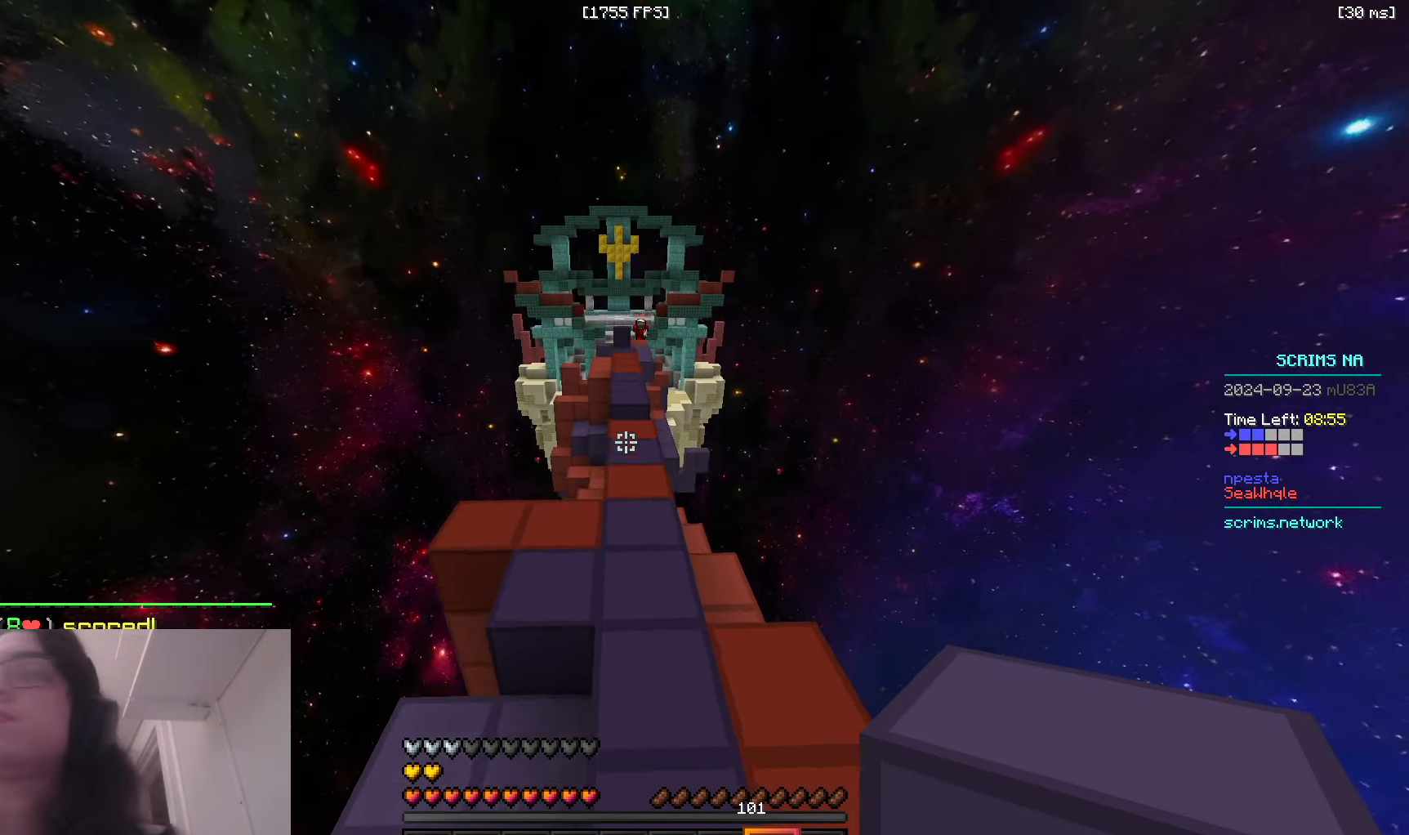
{"keys": ["d", "w"], "mouse": [], "events": [[366, "d", "down"], [466, "space", "up"]]}
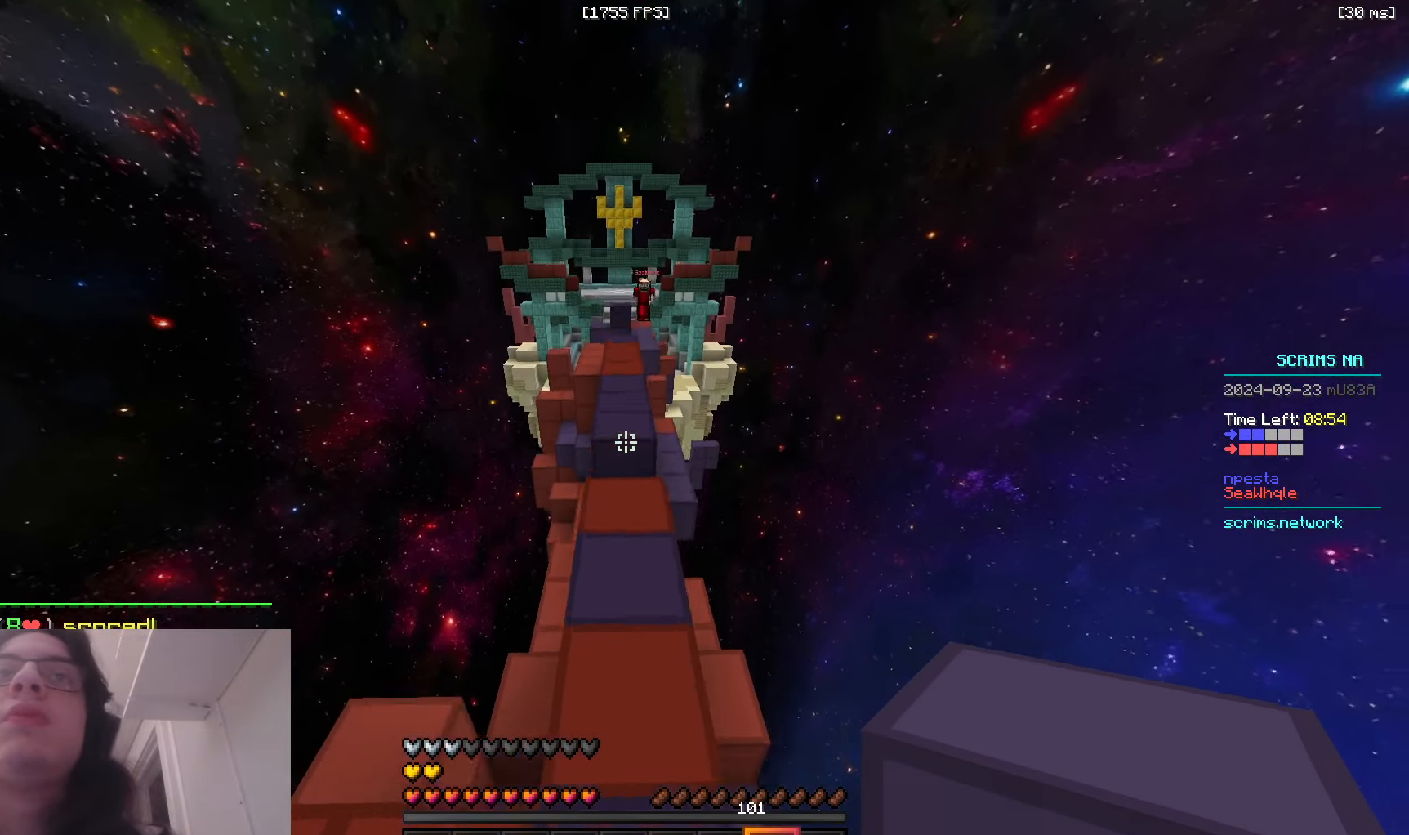
{"keys": ["a", "w"], "mouse": ["left"], "events": [[50, "d", "up"], [150, "a", "down"], [333, "mouse_left", "down"]]}
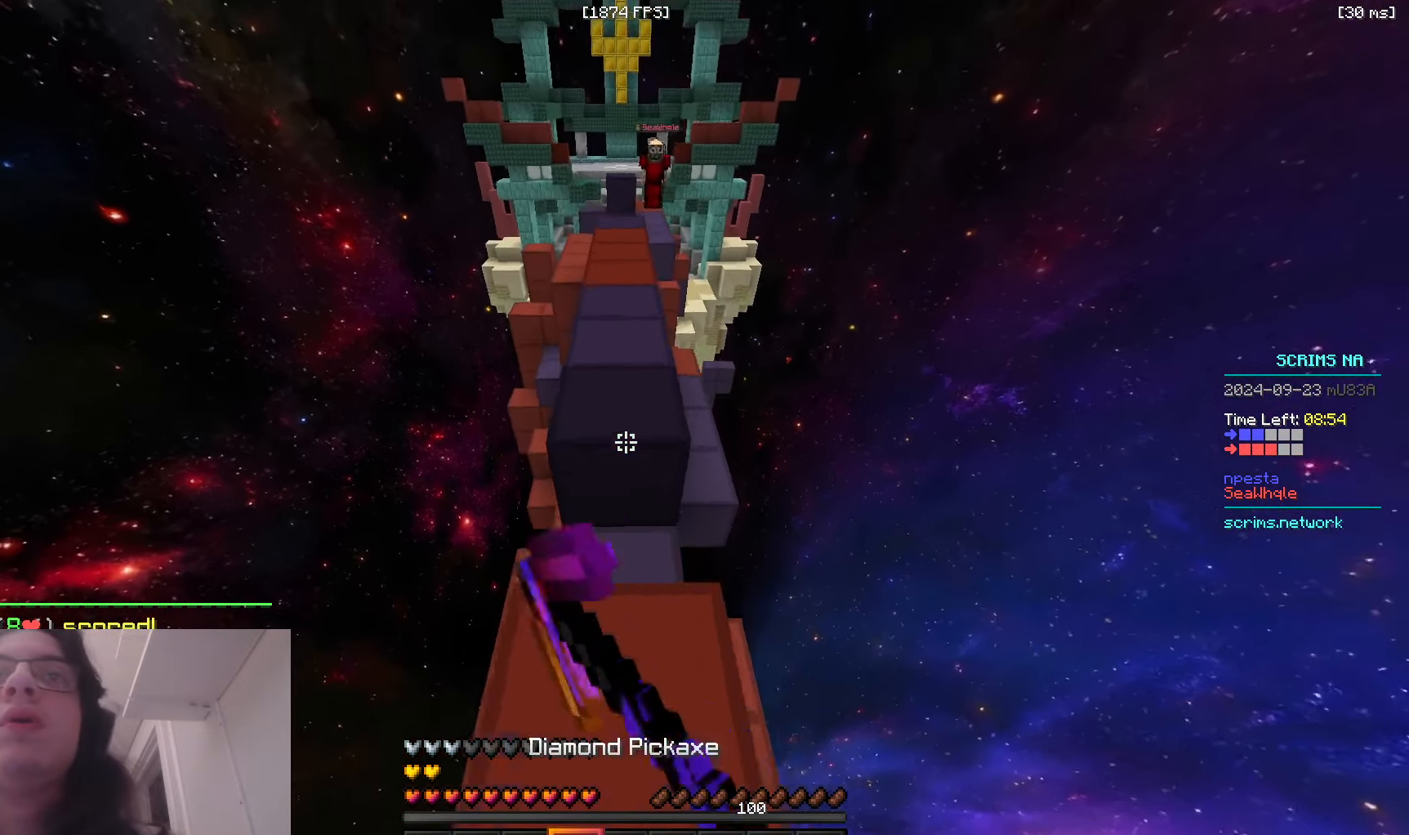
{"keys": [], "mouse": [], "events": [[66, "a", "up"], [150, "w", "up"], [416, "mouse_left", "up"]]}
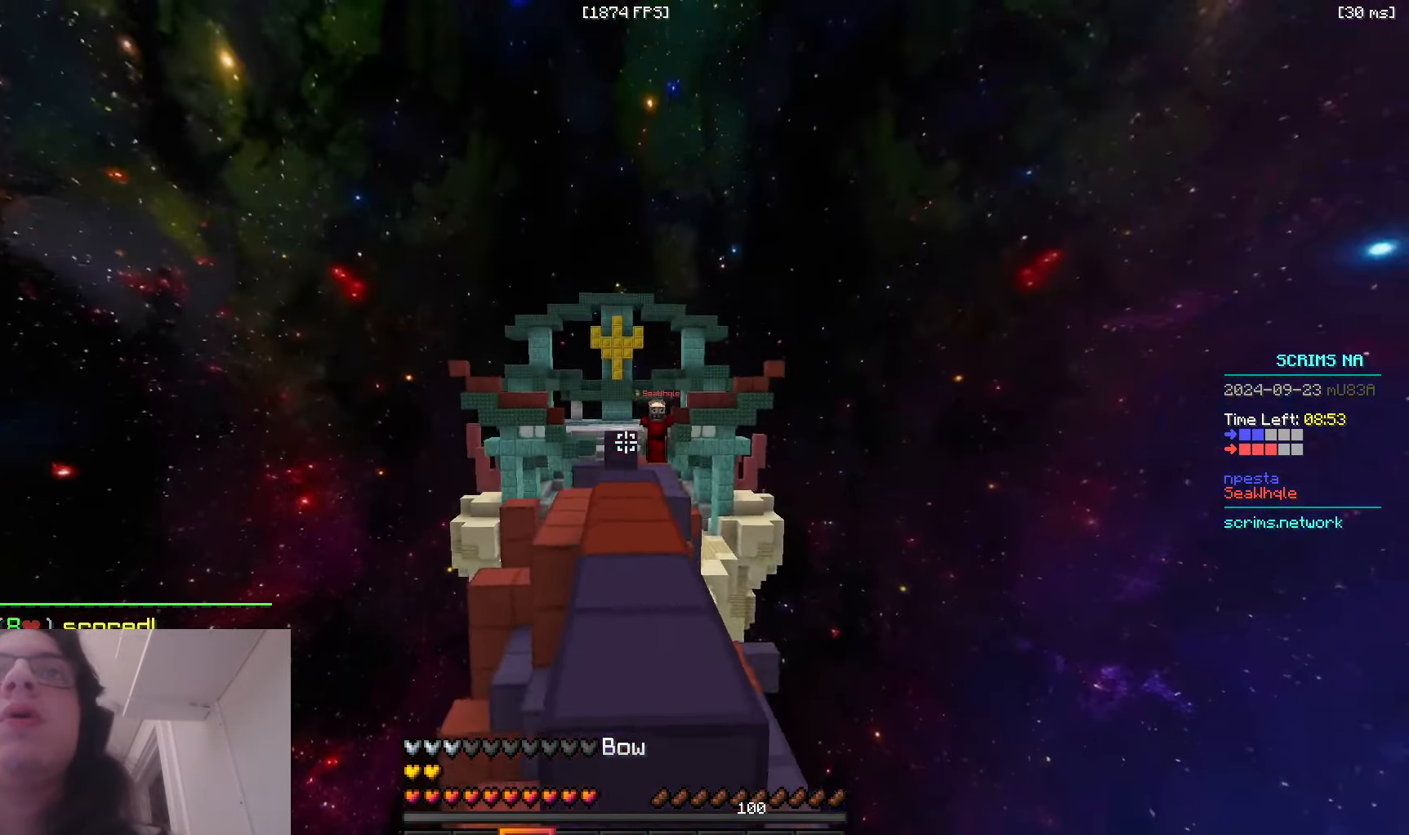
{"keys": ["d", "s"], "mouse": [], "events": [[150, "a", "down"], [283, "d", "down"], [333, "a", "up"], [350, "s", "down"]]}